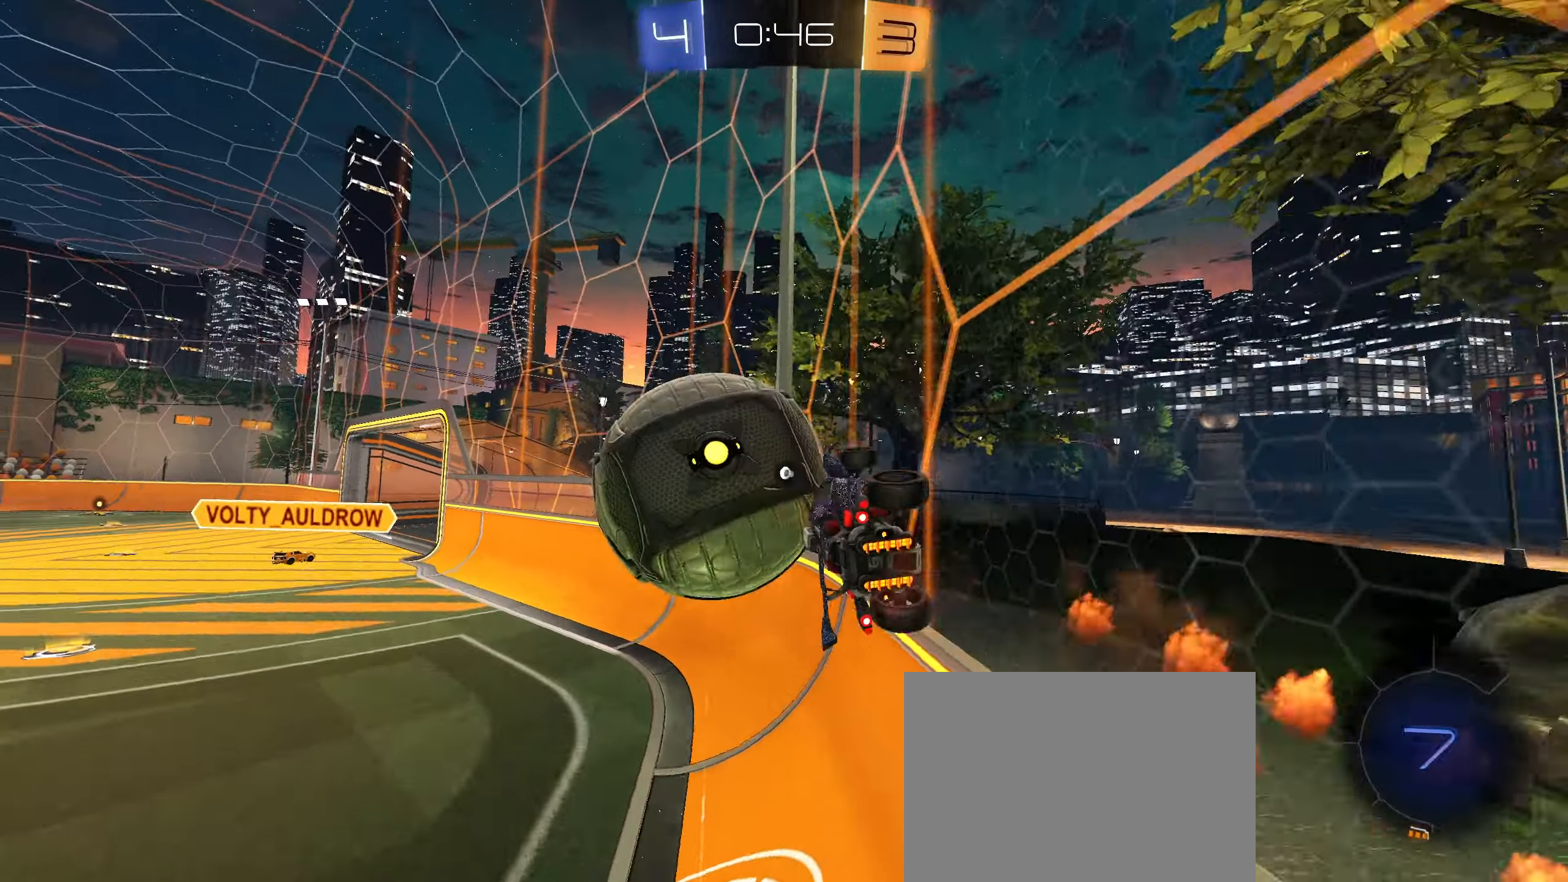
Gameplay with a controller (PlayStation layout); each line is a JSON object with the inputs held at the frame after it. "events" lists button and stick changes between this image and that frame as [ms after this image, input, new state], when the widget could be followed in between. Not read: L3.
{"buttons": [], "left_stick": "down-left", "right_stick": "center", "events": [[17, "CIRCLE", "down"], [17, "CROSS", "down"], [167, "CROSS", "up"], [250, "CIRCLE", "up"], [300, "R2", "up"], [433, "left_stick", "down-left"], [483, "L1", "up"]]}
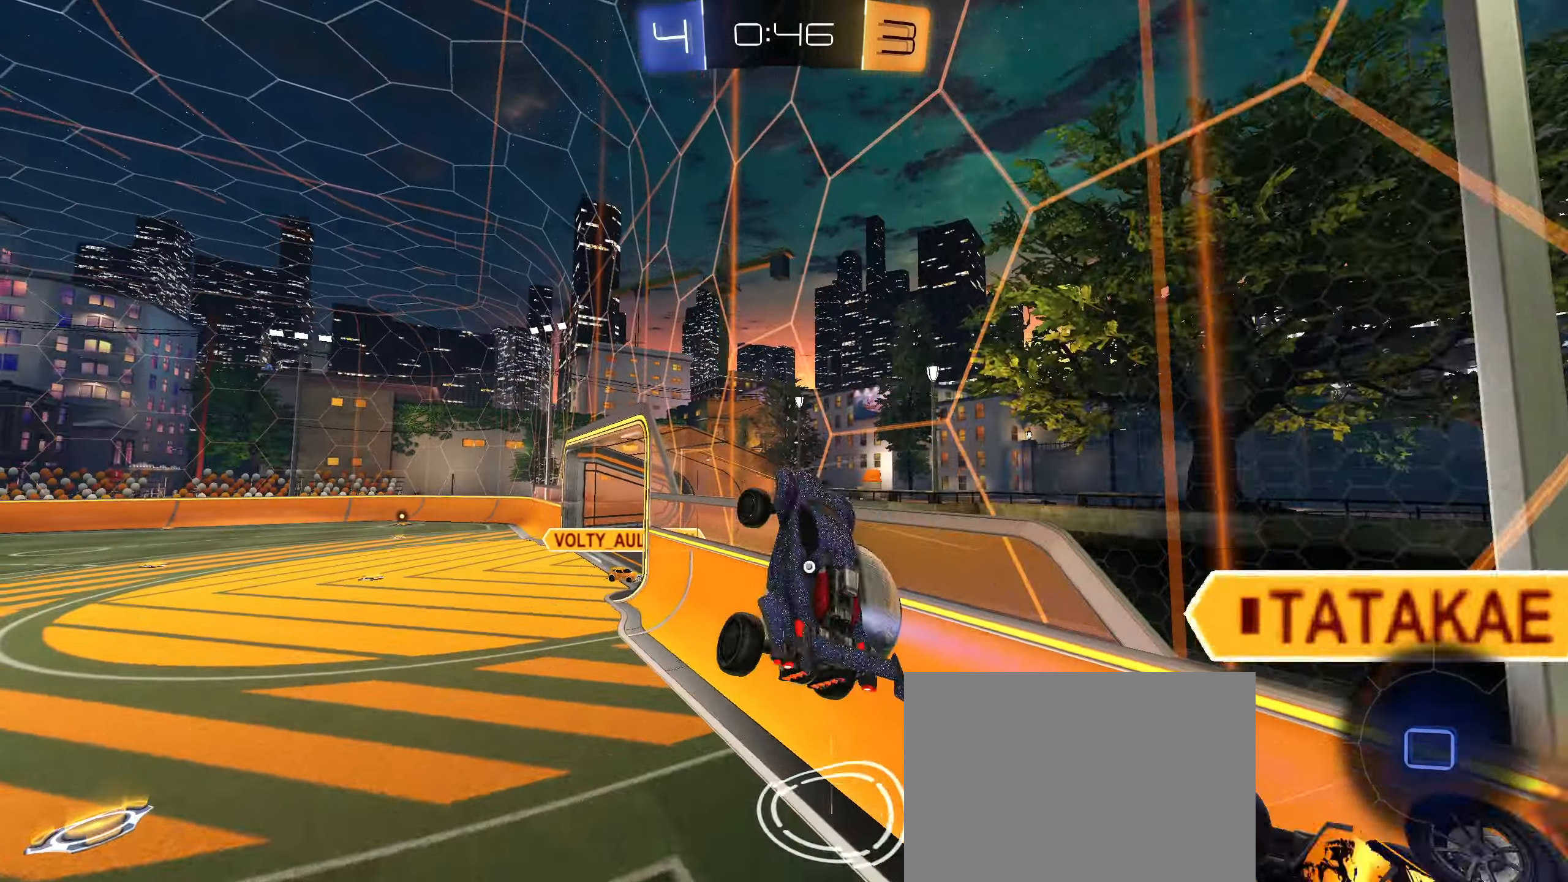
{"buttons": ["R1"], "left_stick": "center", "right_stick": "center", "events": [[417, "left_stick", "center"], [483, "R1", "down"]]}
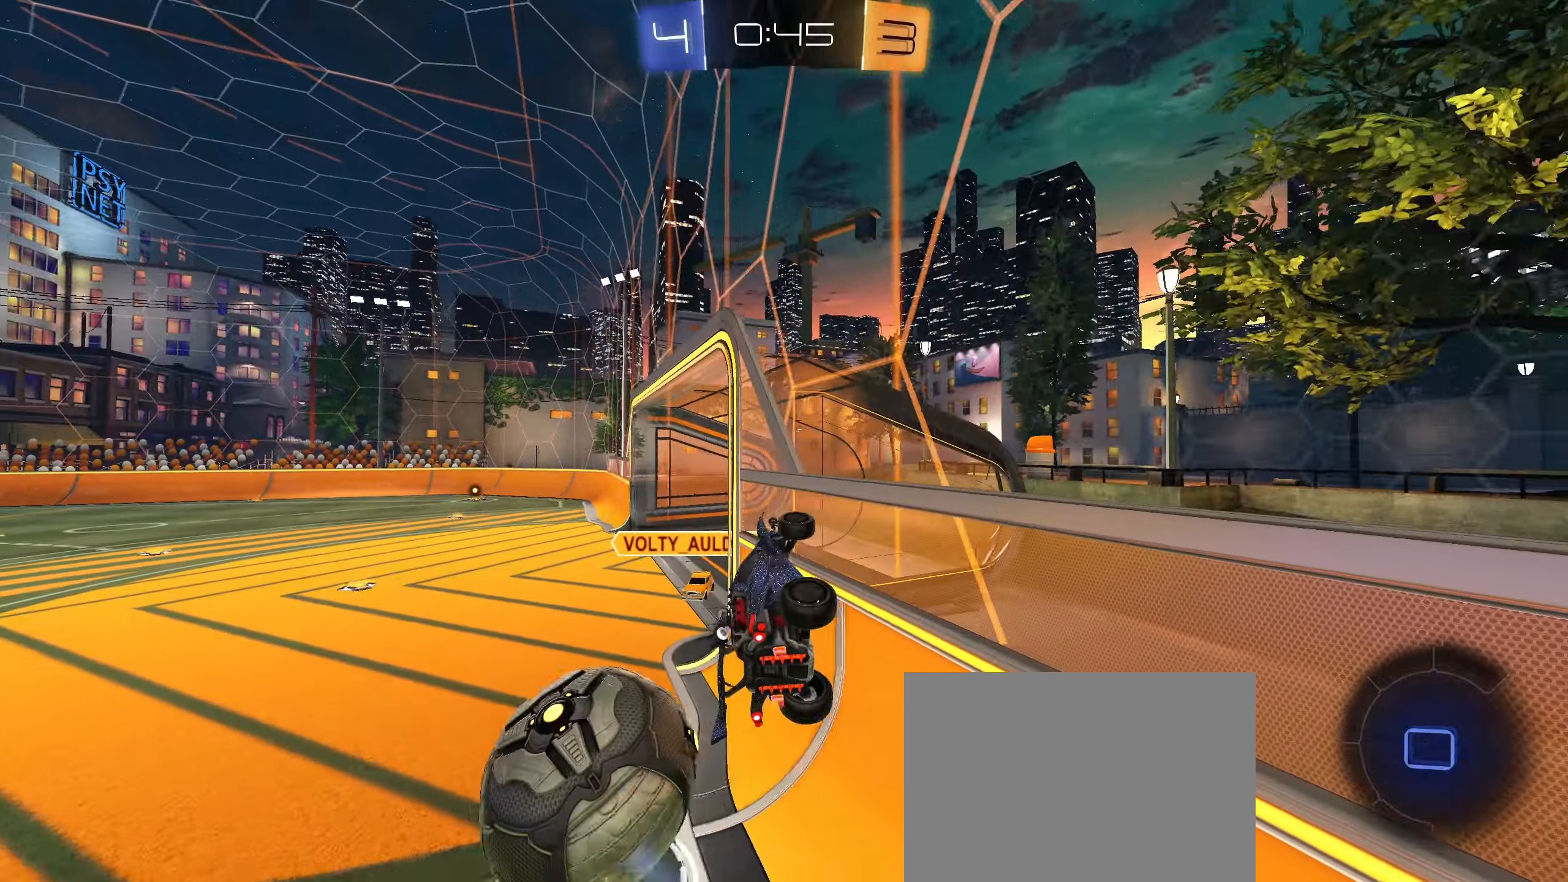
{"buttons": [], "left_stick": "left", "right_stick": "center", "events": [[150, "R1", "up"], [150, "left_stick", "down-left"], [233, "left_stick", "down"], [350, "left_stick", "center"], [483, "left_stick", "left"]]}
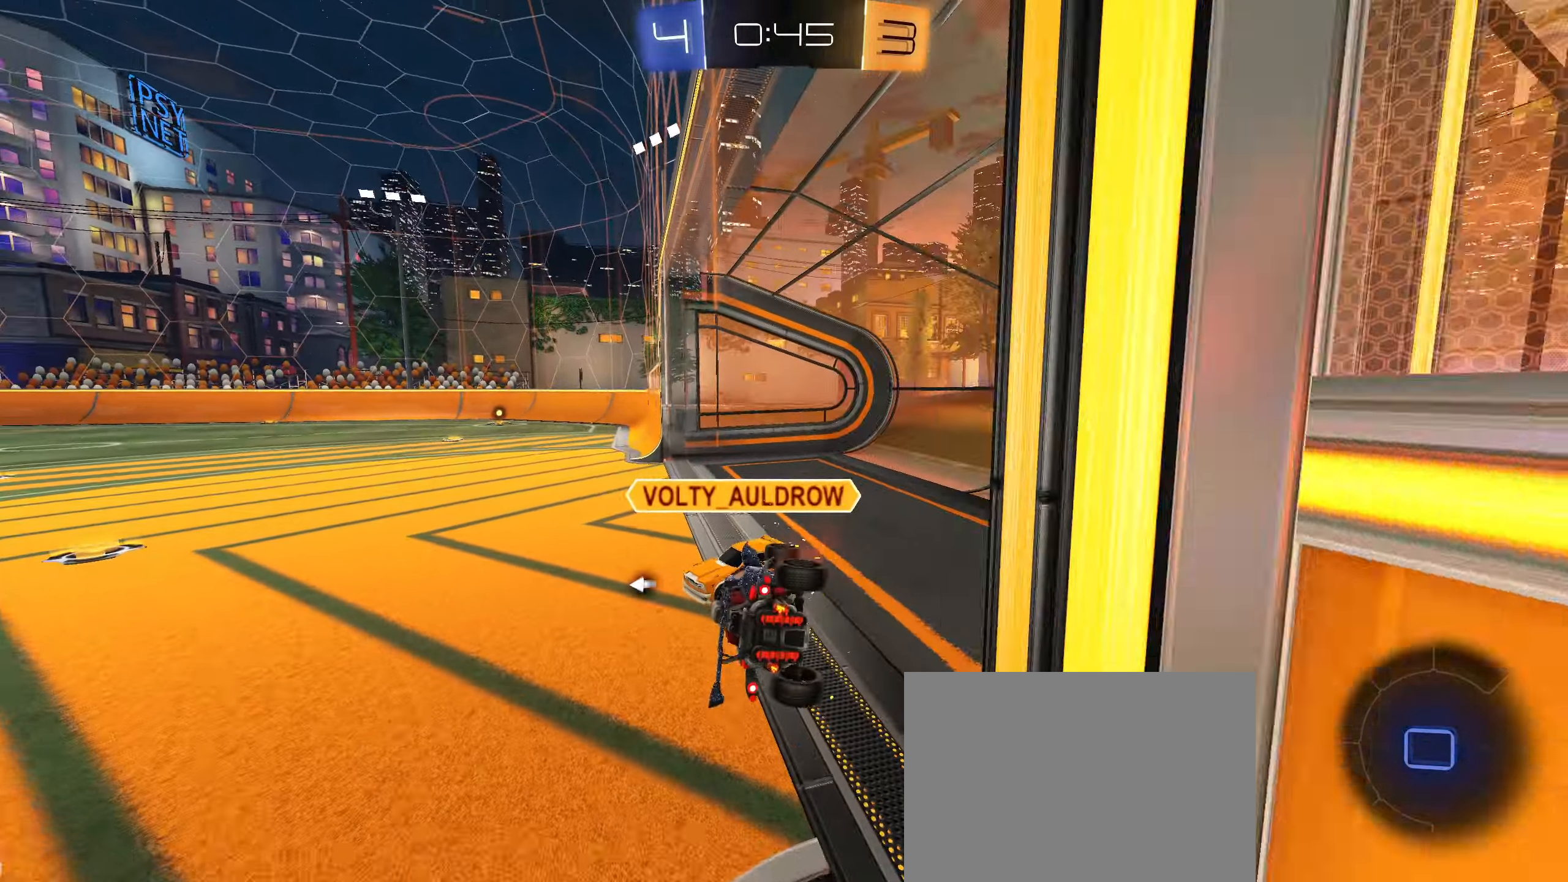
{"buttons": ["TRIANGLE", "R2"], "left_stick": "center", "right_stick": "center", "events": [[67, "left_stick", "center"], [117, "left_stick", "down-left"], [250, "left_stick", "center"], [383, "R2", "down"], [500, "TRIANGLE", "down"]]}
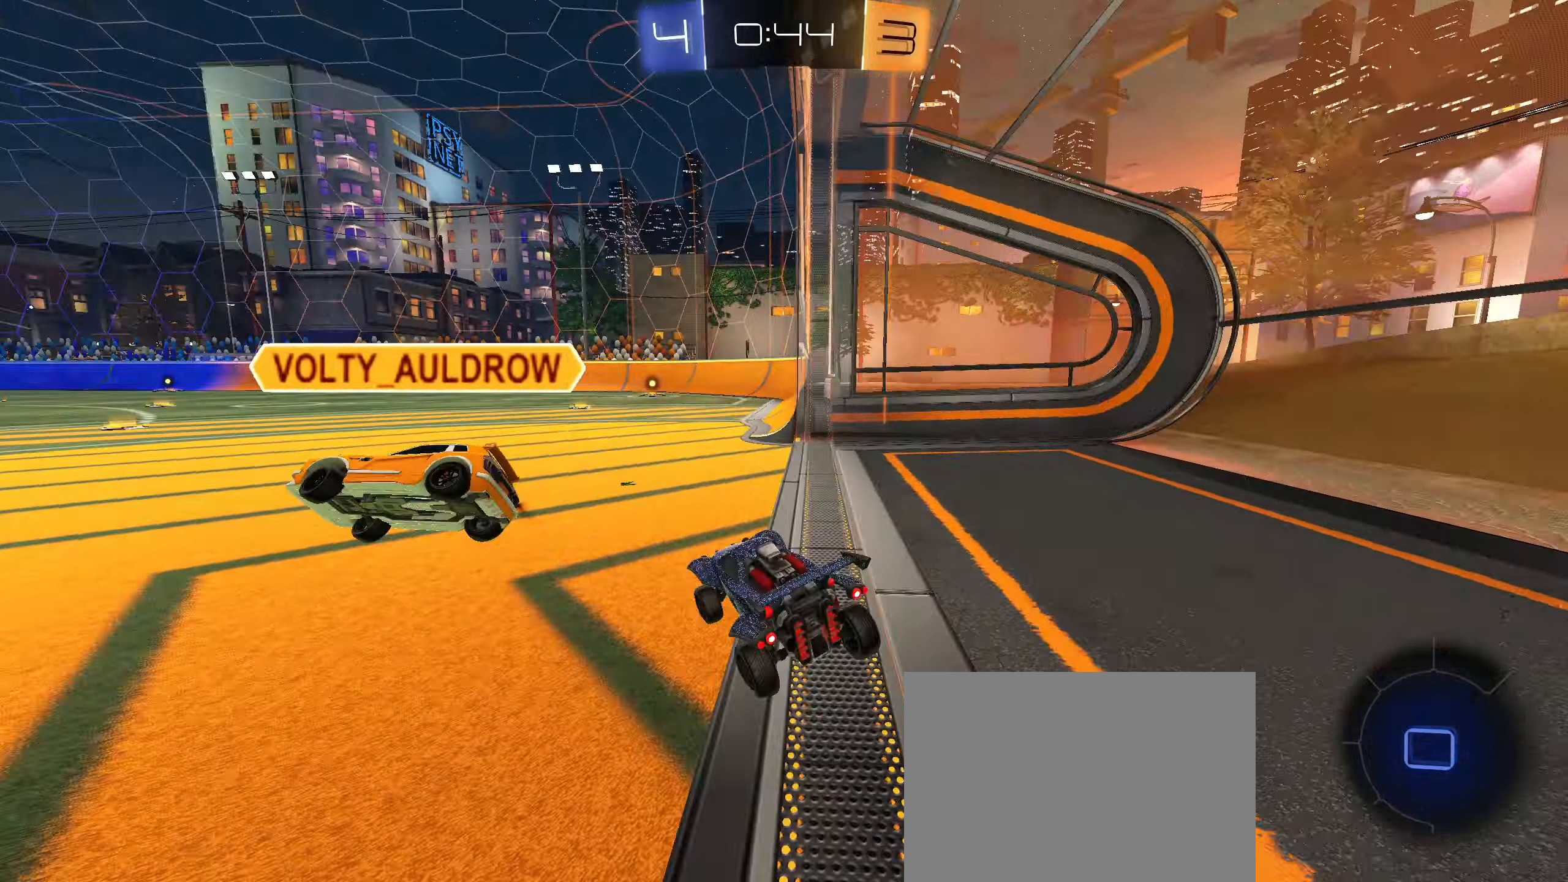
{"buttons": ["CROSS", "CIRCLE", "R2"], "left_stick": "up", "right_stick": "center", "events": [[67, "left_stick", "right"], [83, "TRIANGLE", "up"], [133, "left_stick", "center"], [450, "CIRCLE", "down"], [484, "CROSS", "down"], [484, "left_stick", "up"]]}
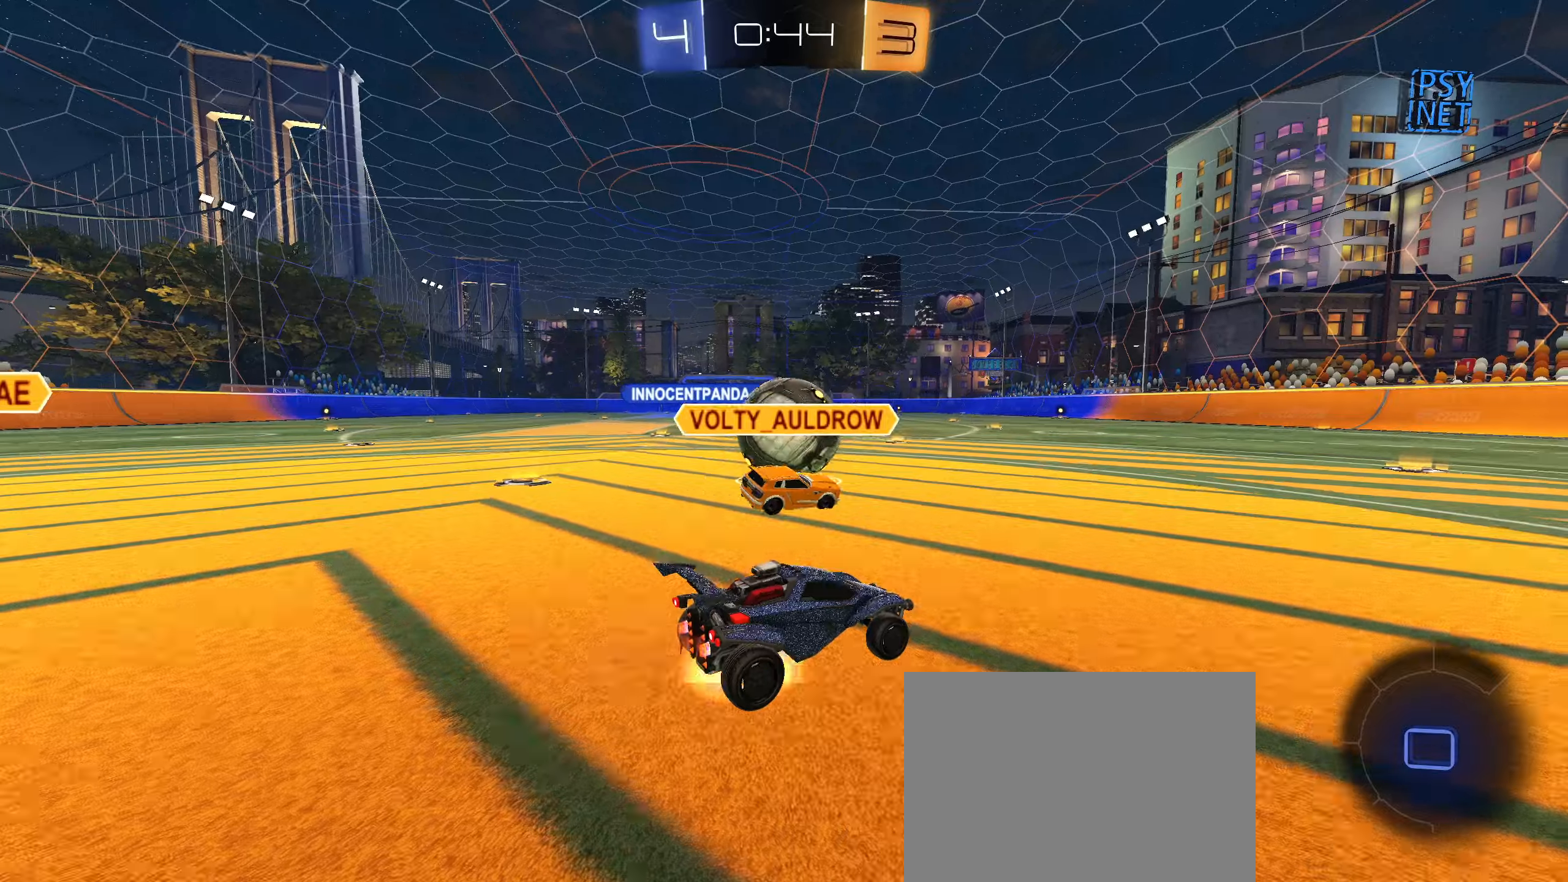
{"buttons": ["R2"], "left_stick": "center", "right_stick": "center", "events": [[34, "CROSS", "up"], [100, "CROSS", "down"], [184, "left_stick", "center"], [200, "CROSS", "up"], [234, "CIRCLE", "up"], [350, "TRIANGLE", "down"], [467, "TRIANGLE", "up"]]}
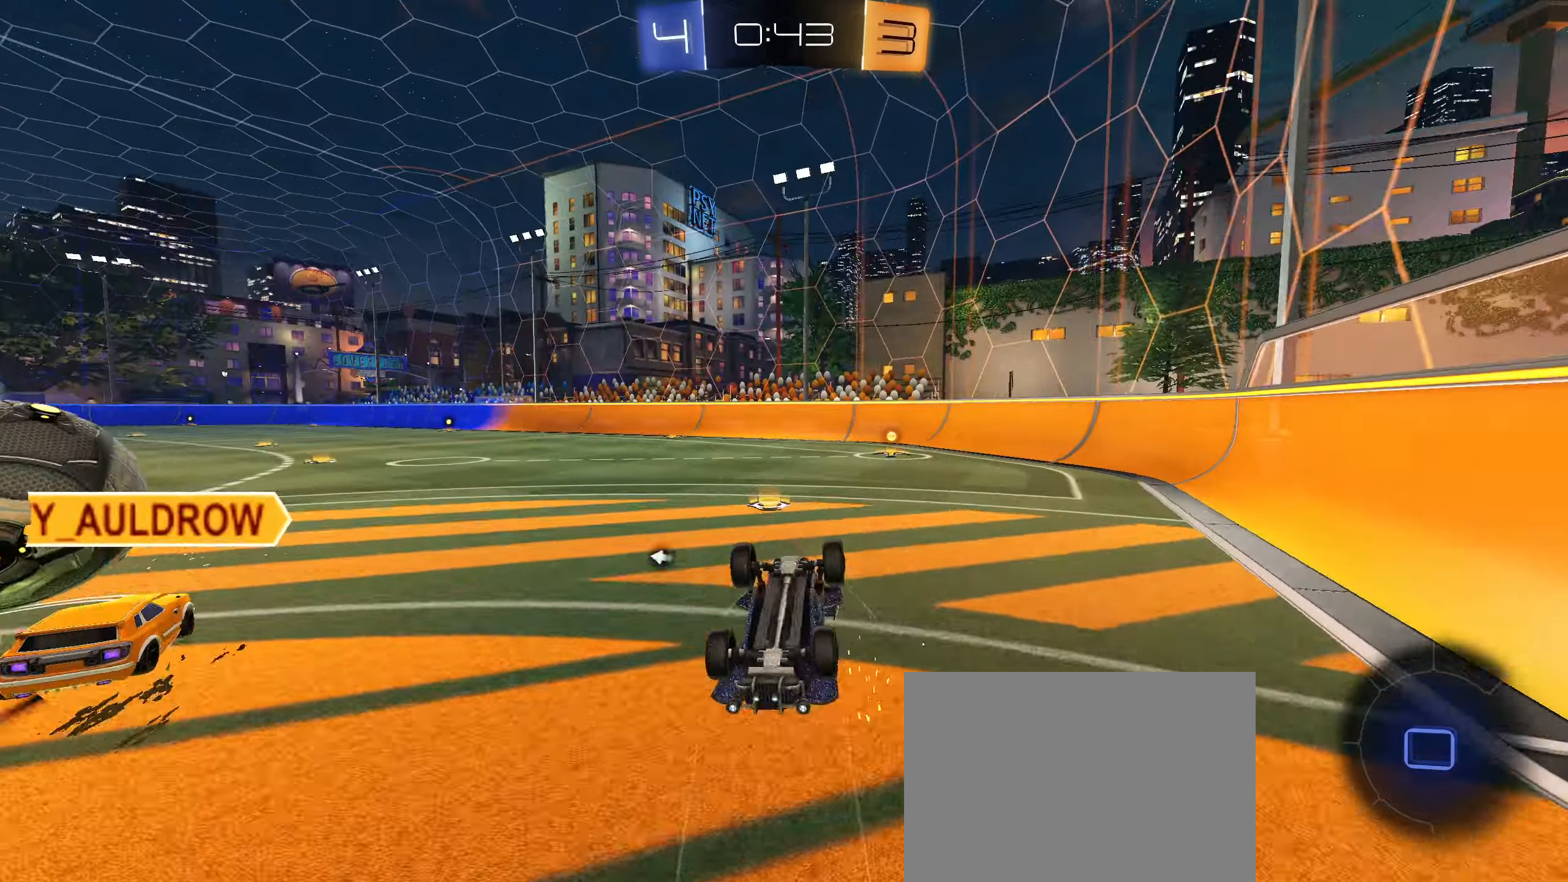
{"buttons": ["R2"], "left_stick": "left", "right_stick": "center", "events": [[284, "TRIANGLE", "down"], [334, "TRIANGLE", "up"], [500, "left_stick", "left"]]}
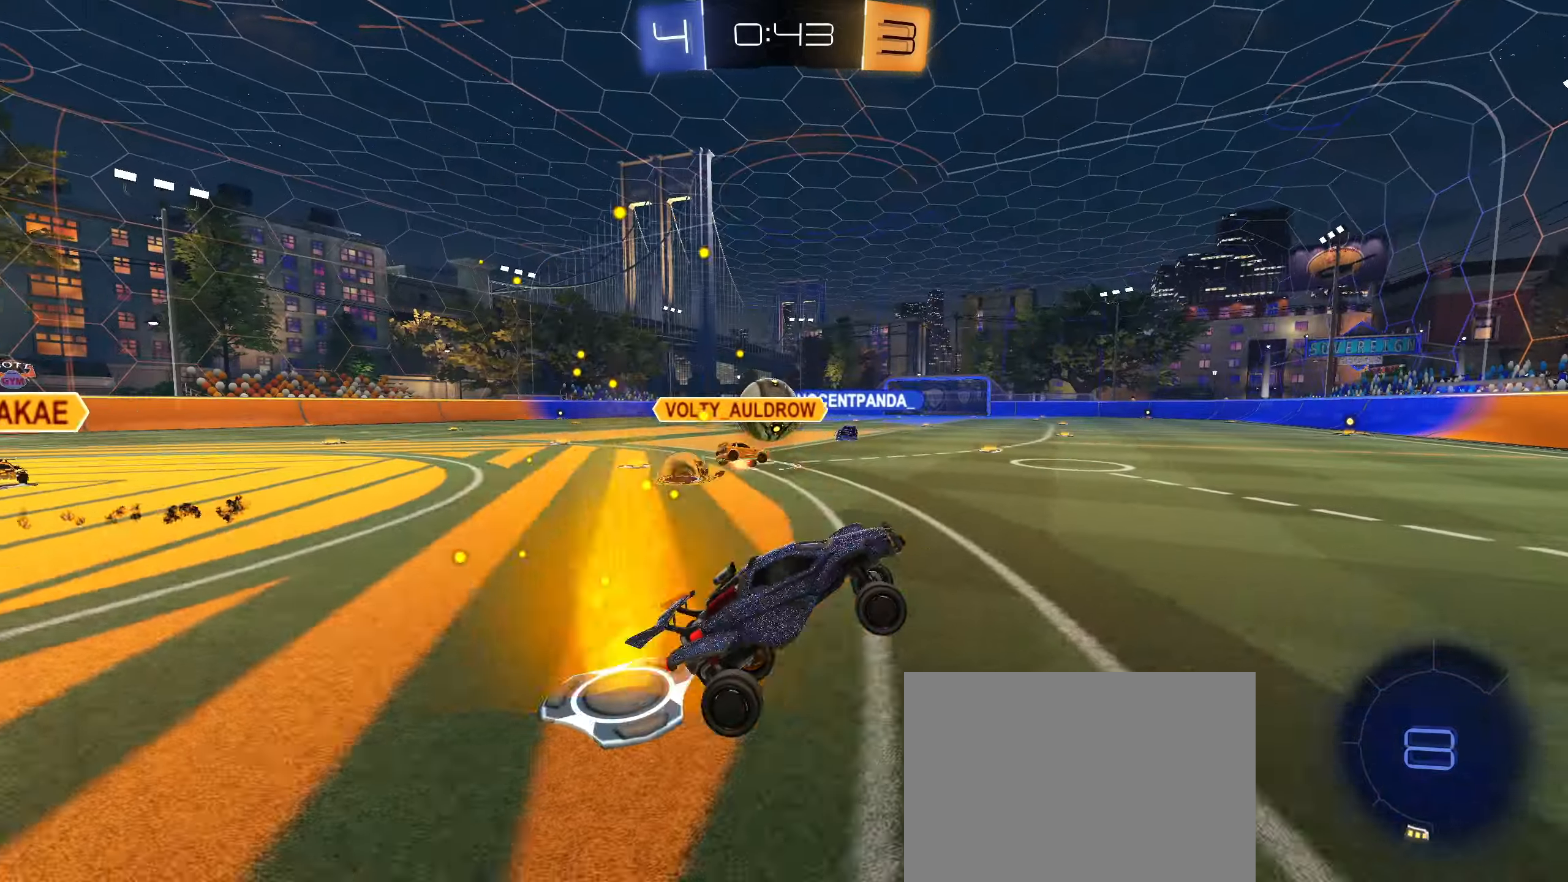
{"buttons": ["CIRCLE", "L1", "R2"], "left_stick": "up-left", "right_stick": "center", "events": [[384, "CIRCLE", "down"], [434, "CROSS", "down"], [450, "L1", "down"], [467, "CROSS", "up"], [467, "left_stick", "up-left"]]}
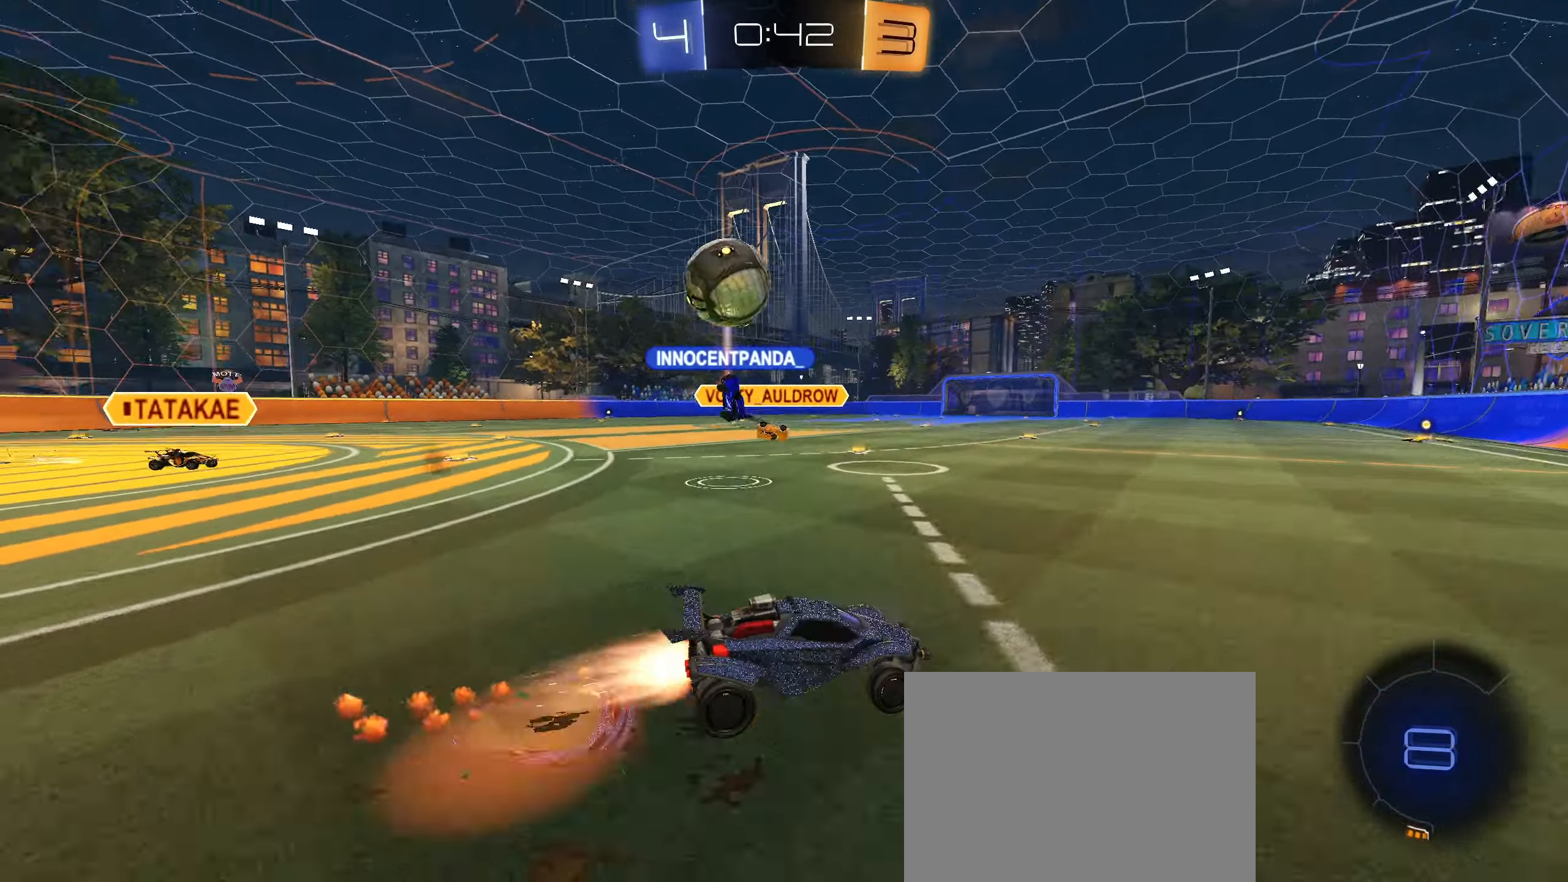
{"buttons": ["L1", "R2"], "left_stick": "left", "right_stick": "center", "events": [[34, "CROSS", "down"], [117, "left_stick", "down-left"], [134, "CROSS", "up"], [150, "CIRCLE", "up"], [217, "TRIANGLE", "down"], [317, "TRIANGLE", "up"], [367, "left_stick", "left"]]}
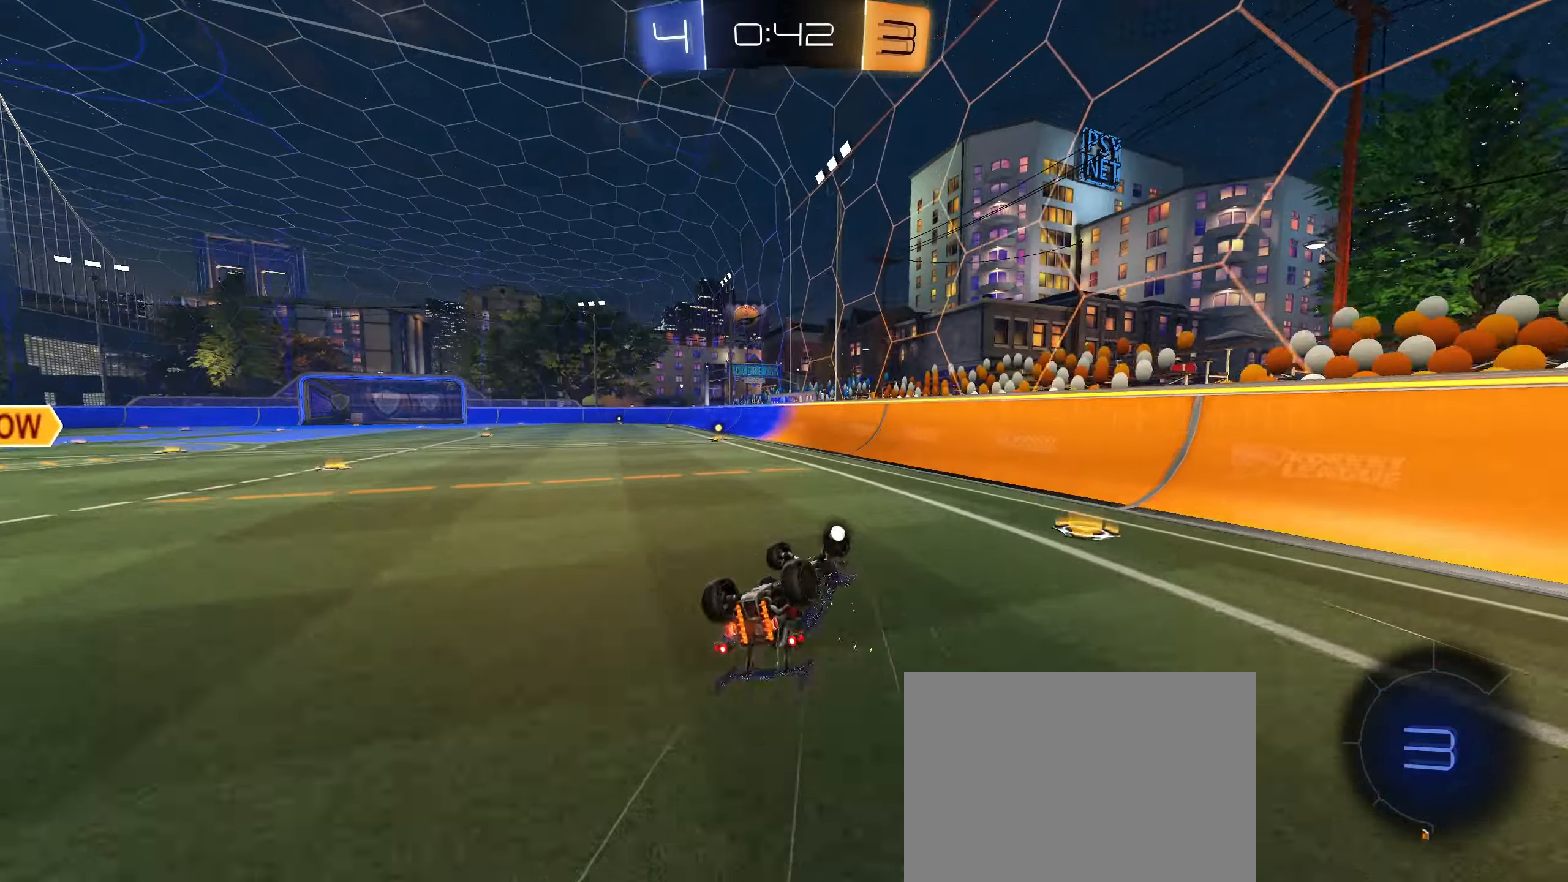
{"buttons": ["R2"], "left_stick": "left", "right_stick": "center", "events": [[17, "left_stick", "down-left"], [250, "left_stick", "center"], [284, "L1", "up"], [450, "left_stick", "left"]]}
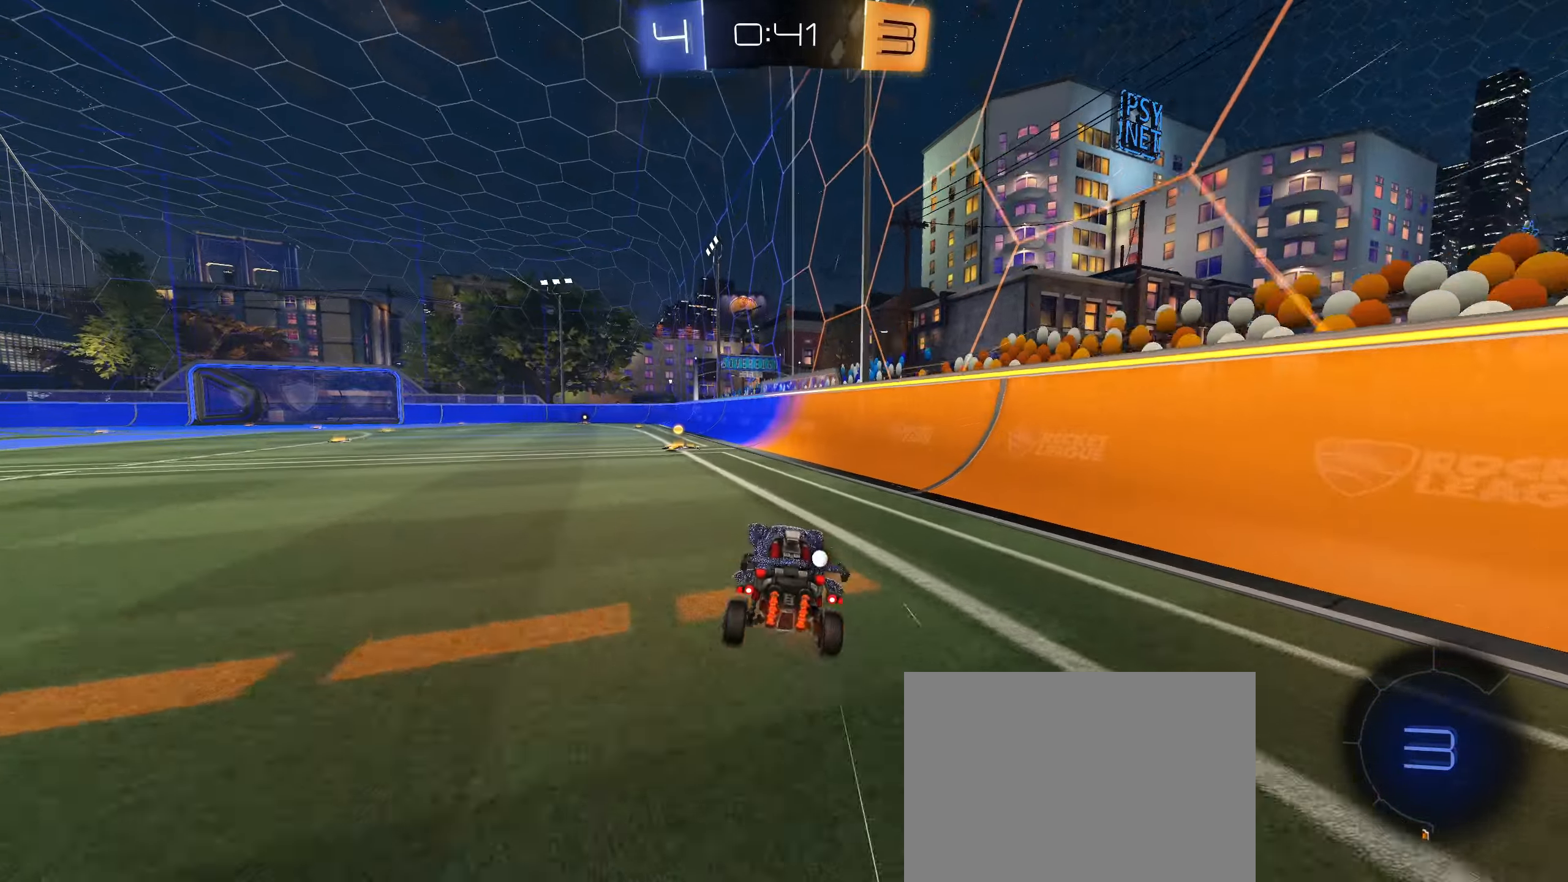
{"buttons": ["R2"], "left_stick": "center", "right_stick": "center", "events": [[17, "CIRCLE", "down"], [134, "CIRCLE", "up"], [167, "left_stick", "center"], [300, "TRIANGLE", "down"], [350, "TRIANGLE", "up"]]}
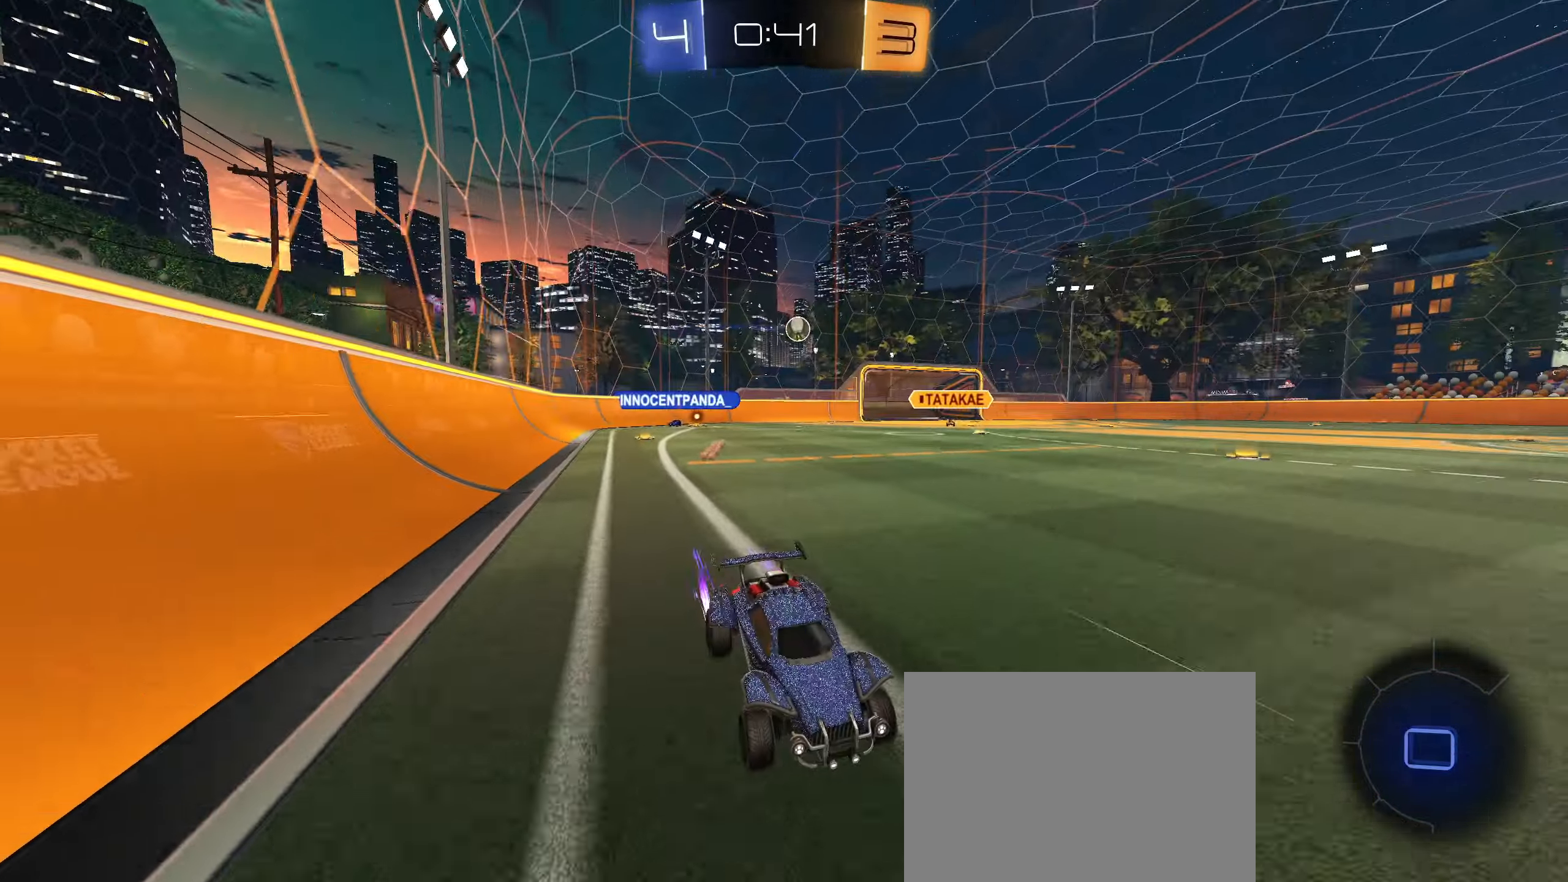
{"buttons": ["L1", "R2"], "left_stick": "left", "right_stick": "center", "events": [[417, "left_stick", "left"], [450, "L1", "down"]]}
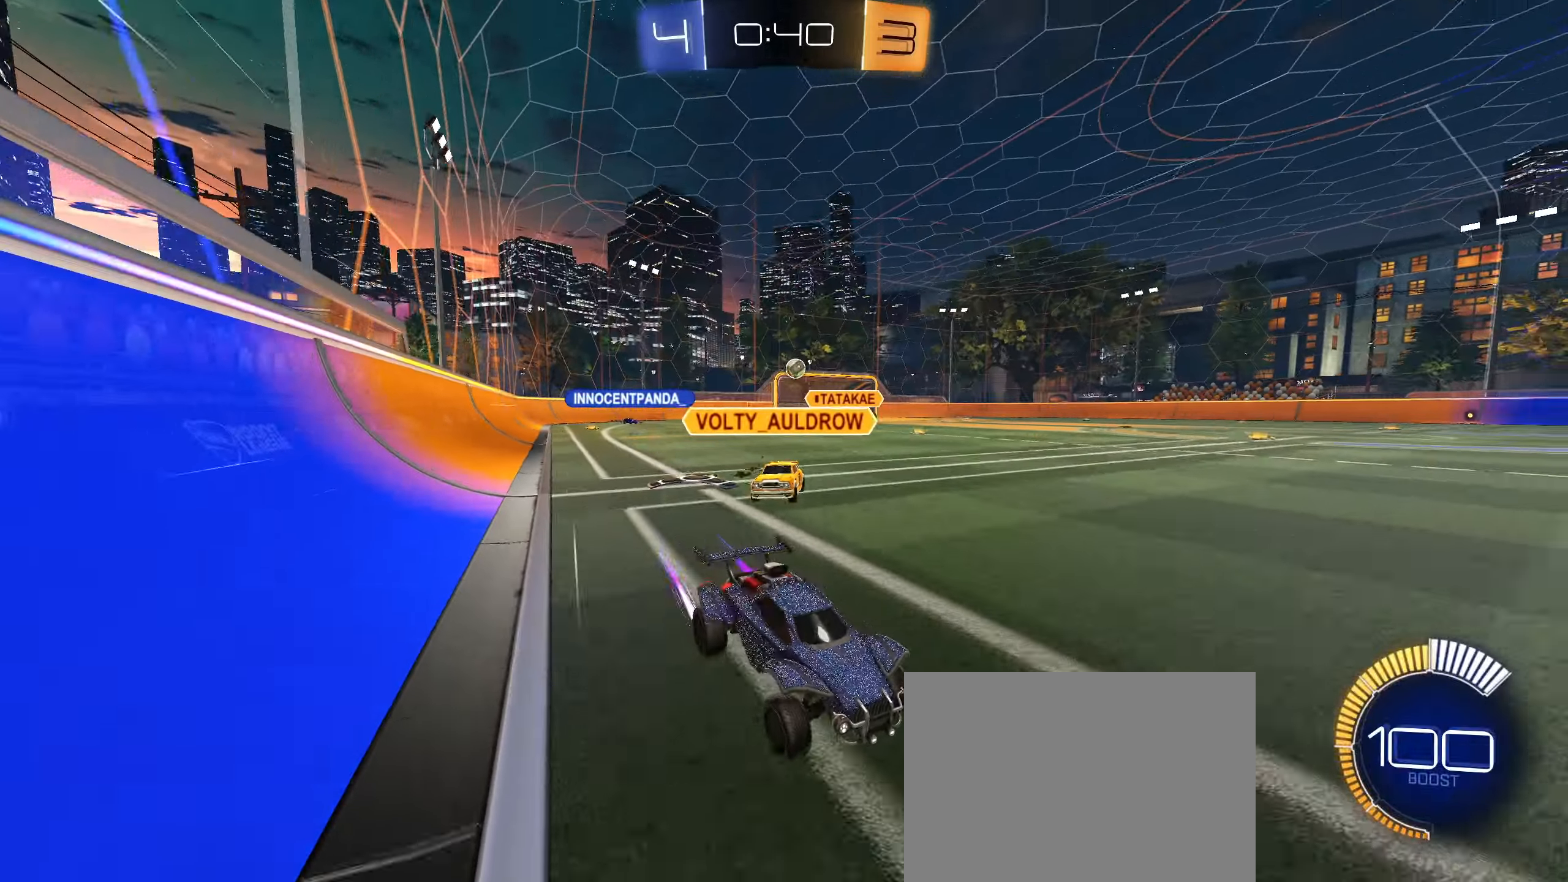
{"buttons": ["CIRCLE", "R2"], "left_stick": "left", "right_stick": "center", "events": [[100, "L1", "up"], [250, "CIRCLE", "down"]]}
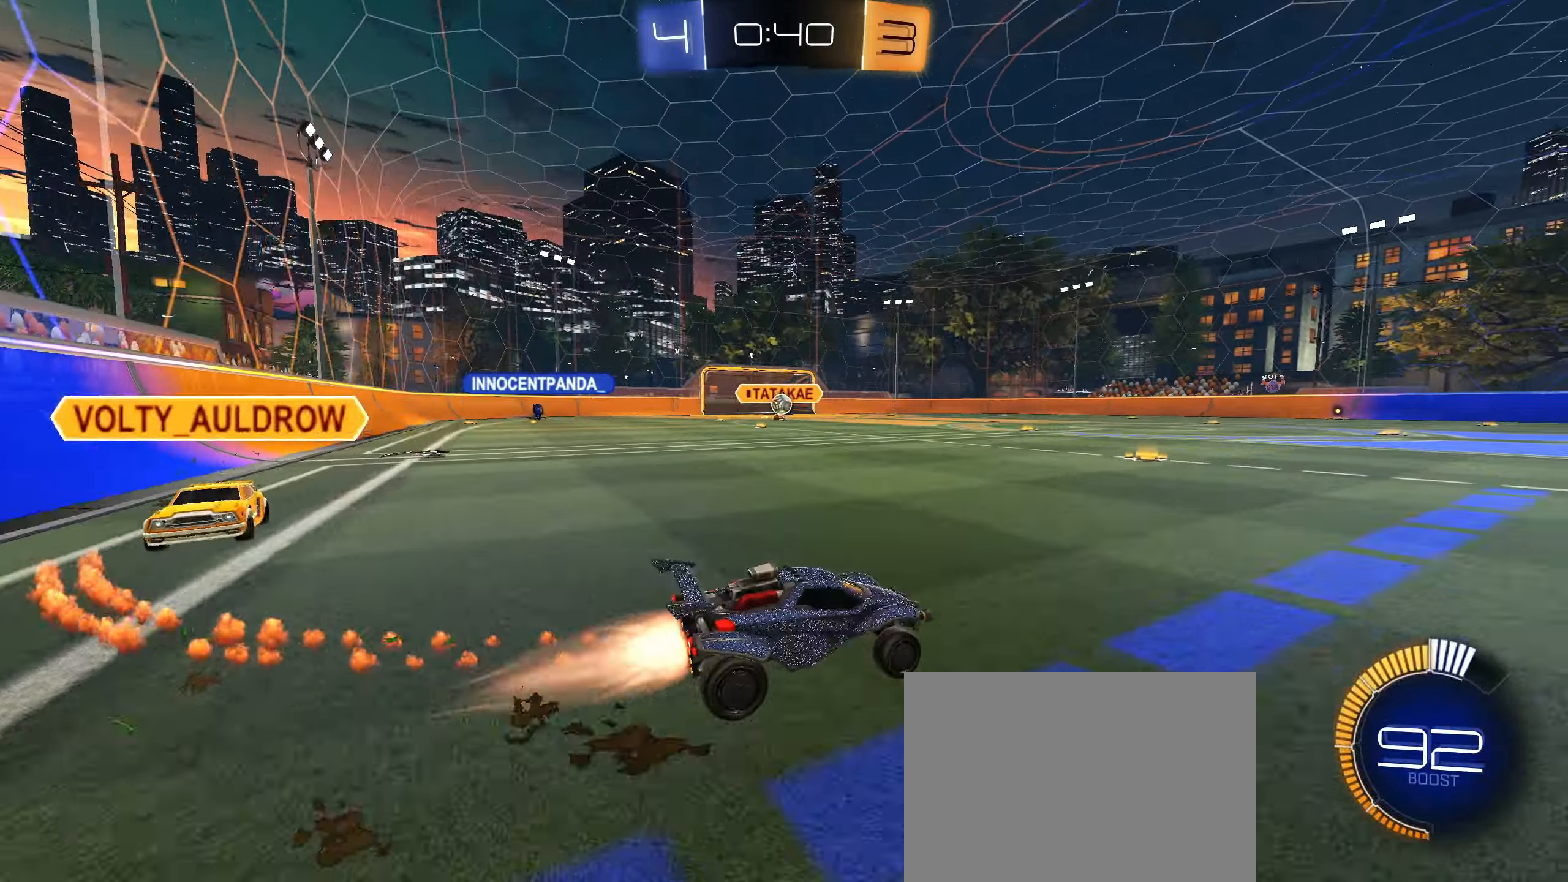
{"buttons": ["CIRCLE", "R2"], "left_stick": "center", "right_stick": "center", "events": [[317, "left_stick", "center"]]}
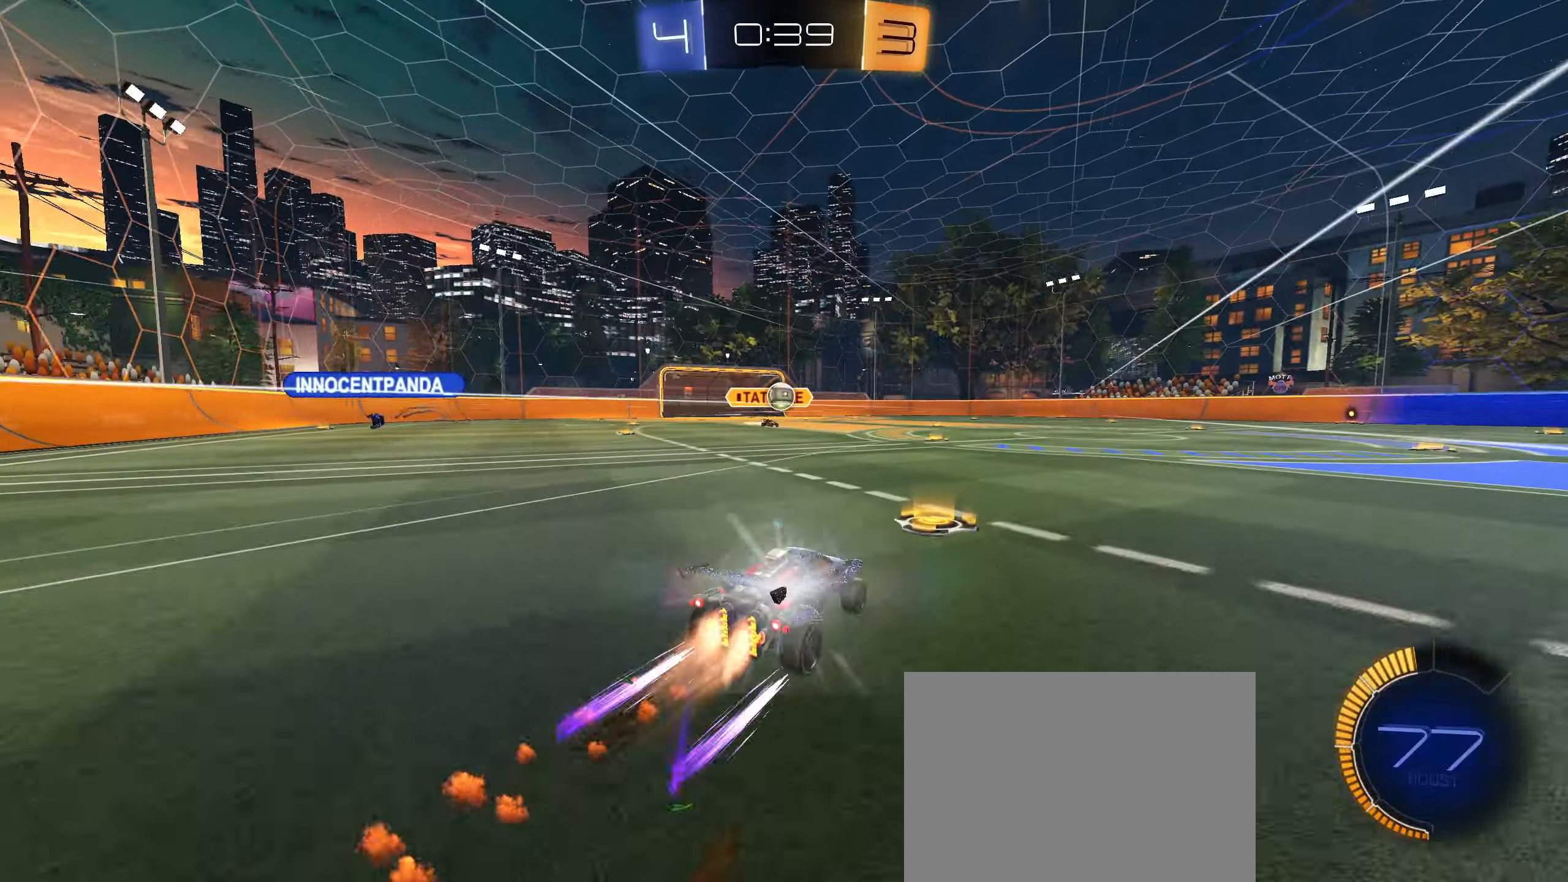
{"buttons": ["CIRCLE"], "left_stick": "down-right", "right_stick": "center", "events": [[67, "CIRCLE", "up"], [317, "left_stick", "down-left"], [334, "R2", "up"], [367, "CIRCLE", "down"], [400, "CROSS", "down"], [434, "left_stick", "down-right"], [500, "CROSS", "up"]]}
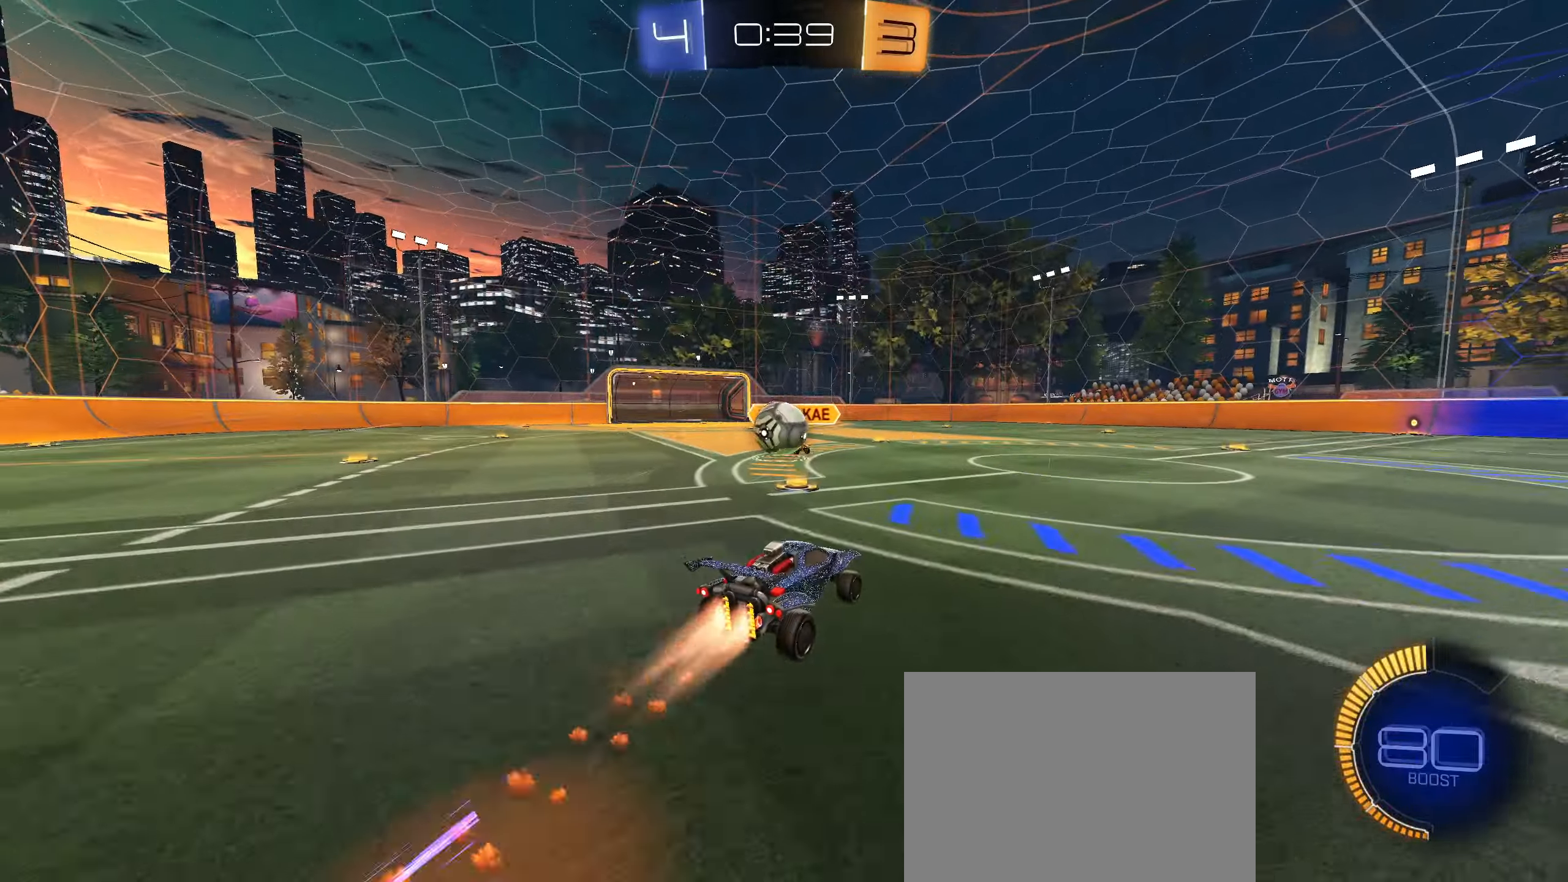
{"buttons": ["L1"], "left_stick": "left", "right_stick": "center", "events": [[17, "CIRCLE", "up"], [33, "left_stick", "center"], [166, "left_stick", "left"], [183, "L1", "down"], [250, "CROSS", "down"], [400, "CROSS", "up"]]}
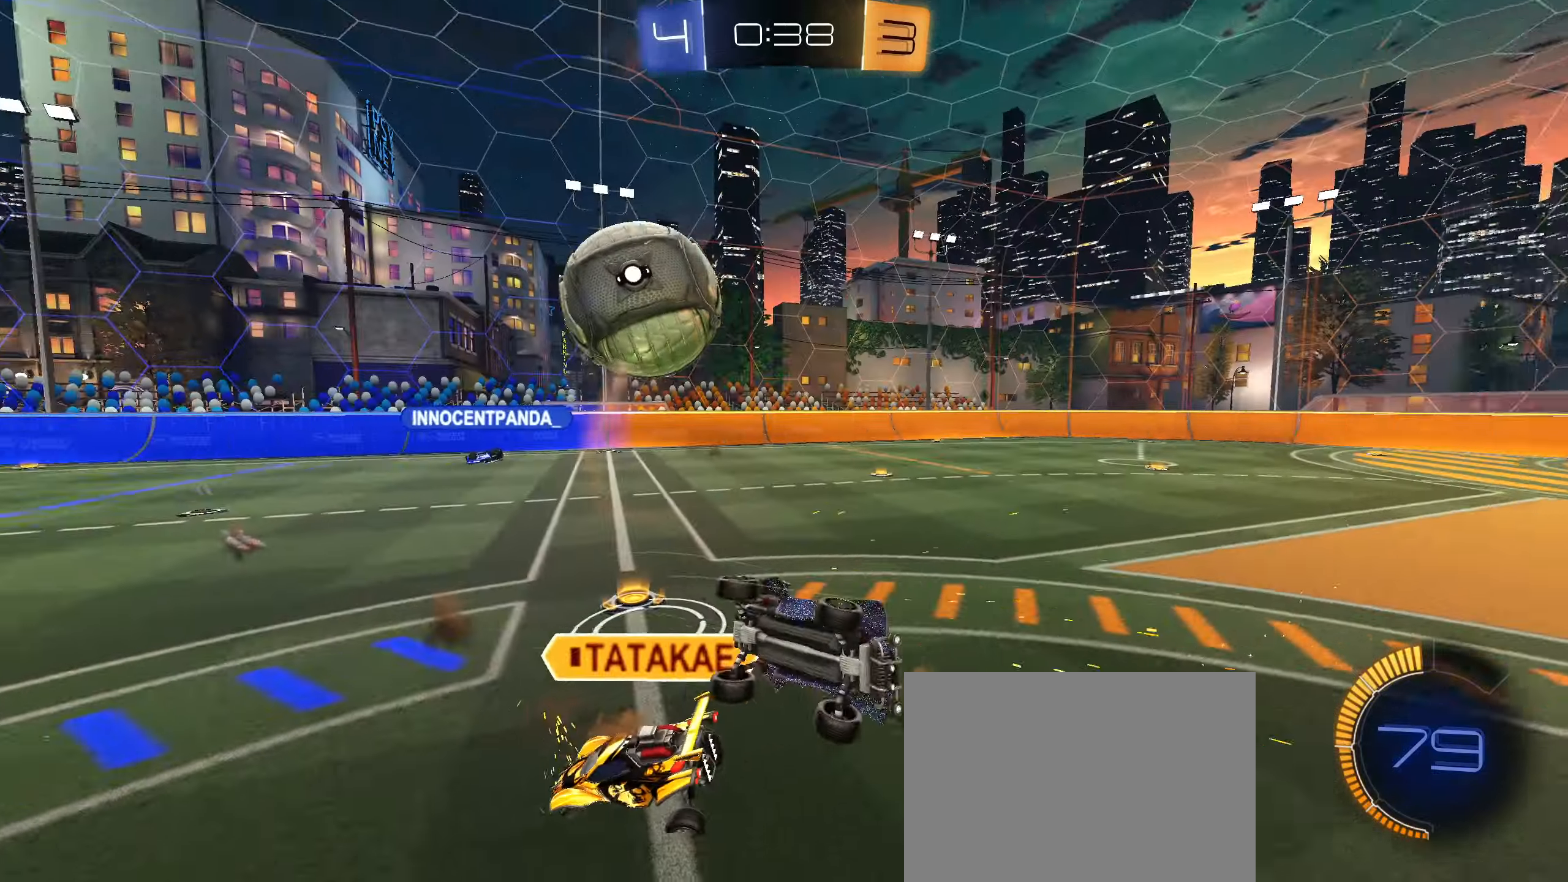
{"buttons": ["L1"], "left_stick": "left", "right_stick": "center", "events": []}
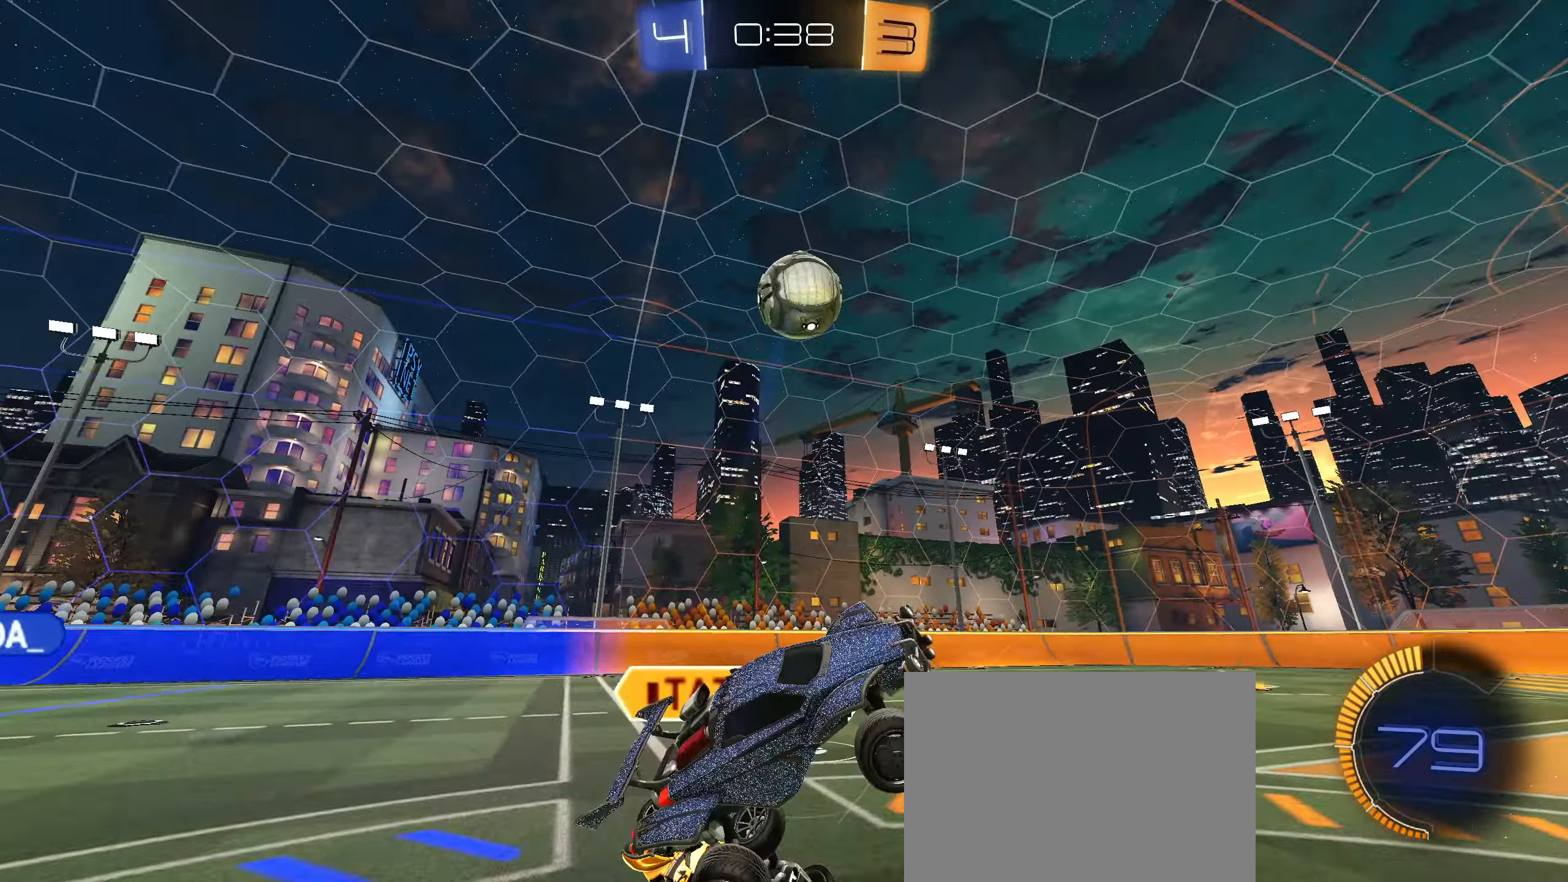
{"buttons": [], "left_stick": "right", "right_stick": "center", "events": [[100, "L1", "up"], [116, "R1", "down"], [333, "left_stick", "right"], [366, "R1", "up"]]}
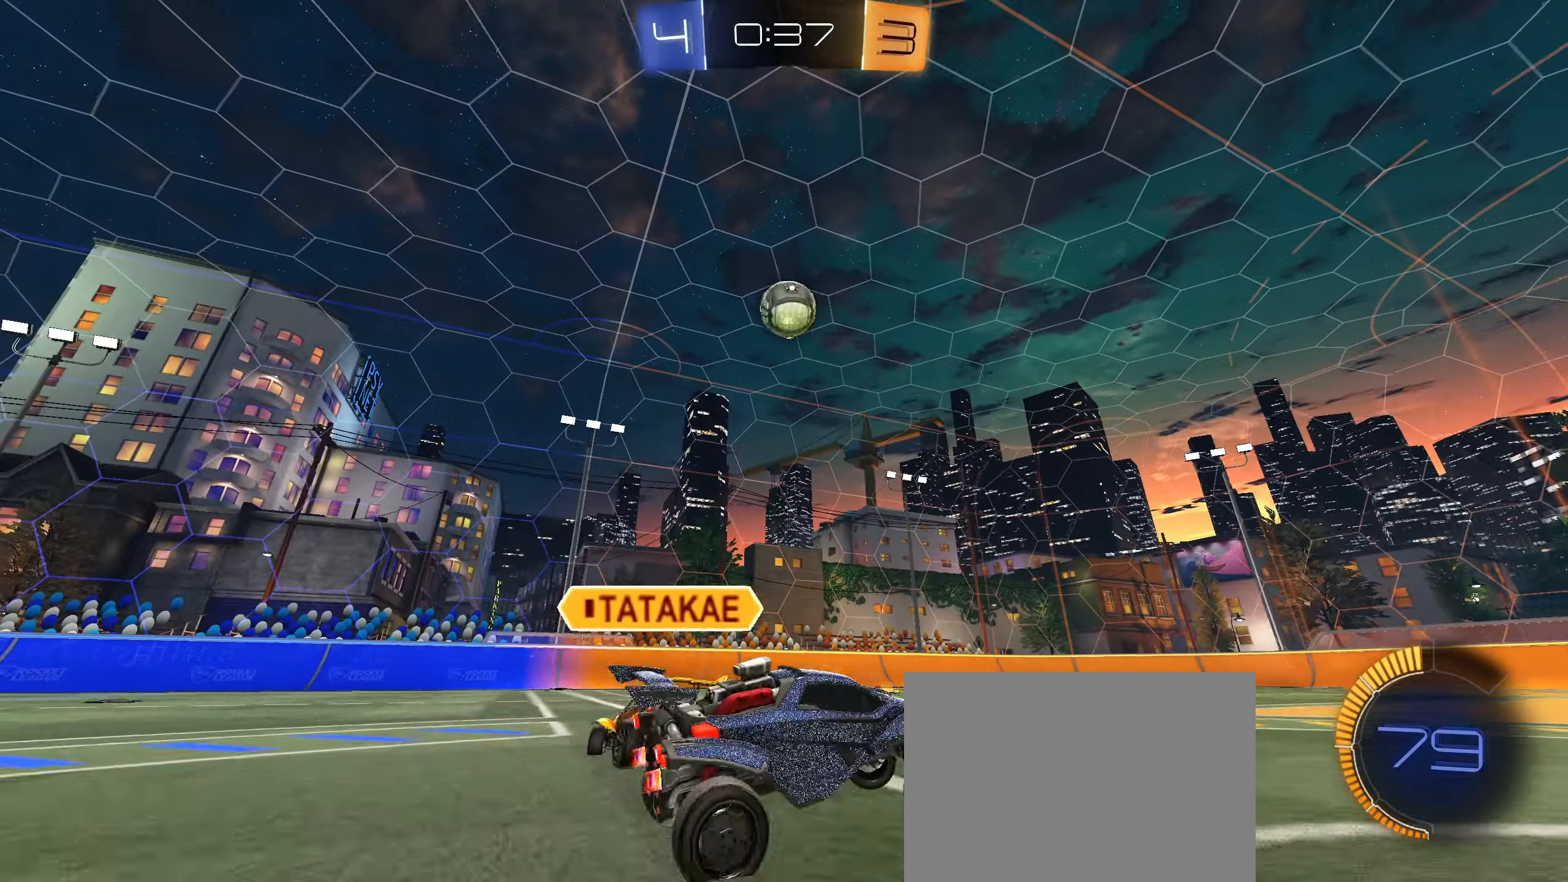
{"buttons": ["CIRCLE", "R2"], "left_stick": "left", "right_stick": "center", "events": [[33, "R2", "down"], [50, "CIRCLE", "down"], [50, "left_stick", "left"], [216, "CIRCLE", "up"], [216, "L1", "down"], [300, "L1", "up"], [350, "CIRCLE", "down"]]}
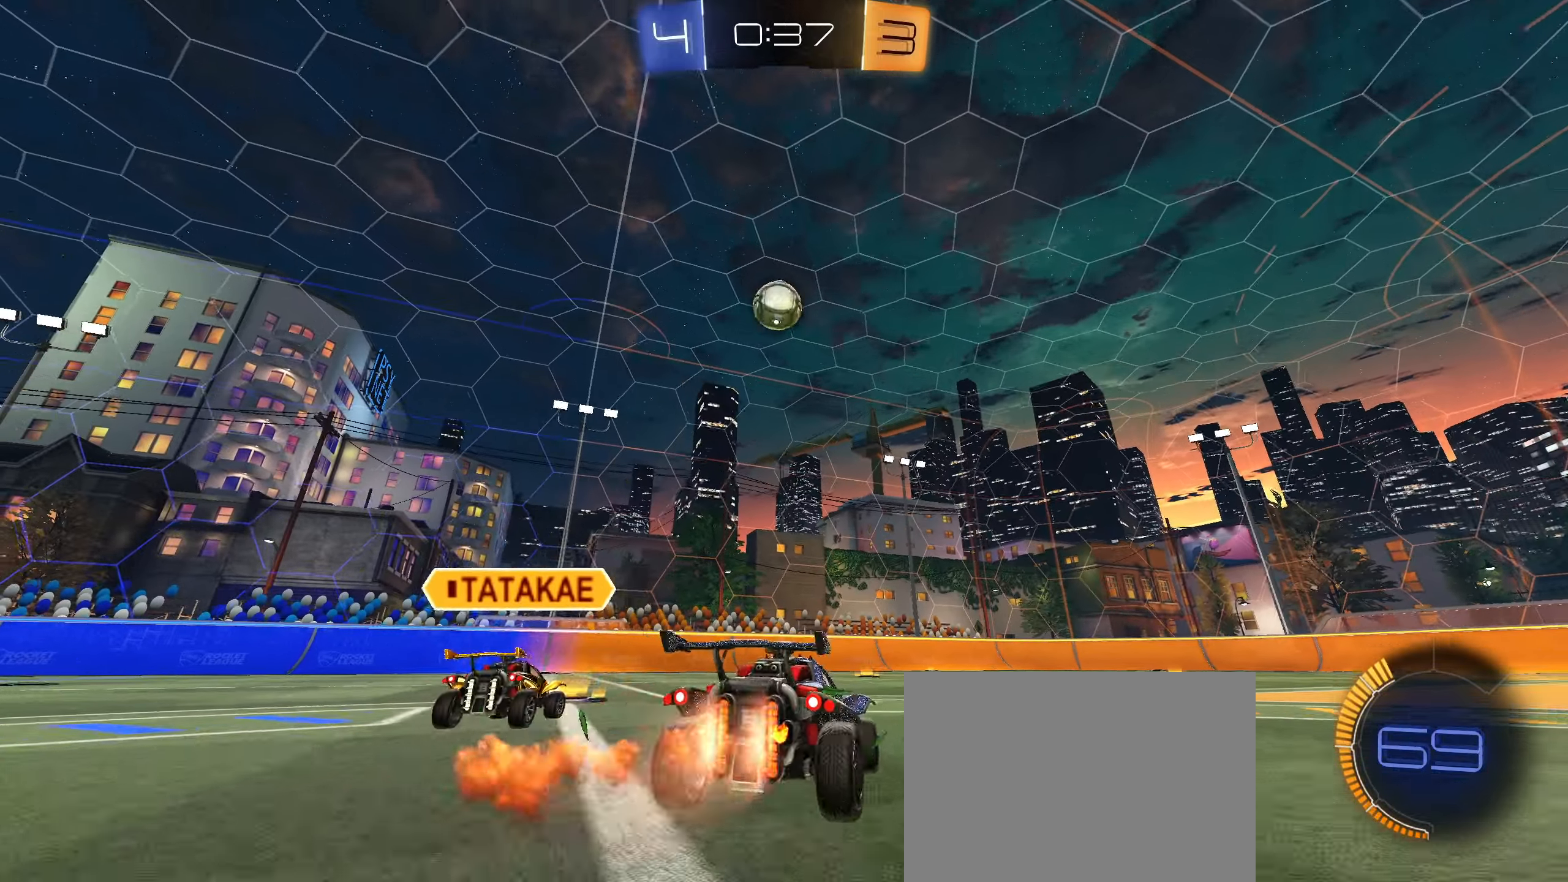
{"buttons": ["CIRCLE", "L1", "R2"], "left_stick": "down", "right_stick": "center", "events": [[66, "left_stick", "center"], [166, "CROSS", "down"], [166, "left_stick", "down"], [283, "CROSS", "up"], [300, "CIRCLE", "up"], [300, "left_stick", "center"], [333, "CIRCLE", "down"], [350, "CROSS", "down"], [433, "left_stick", "down"], [483, "CROSS", "up"], [500, "L1", "down"]]}
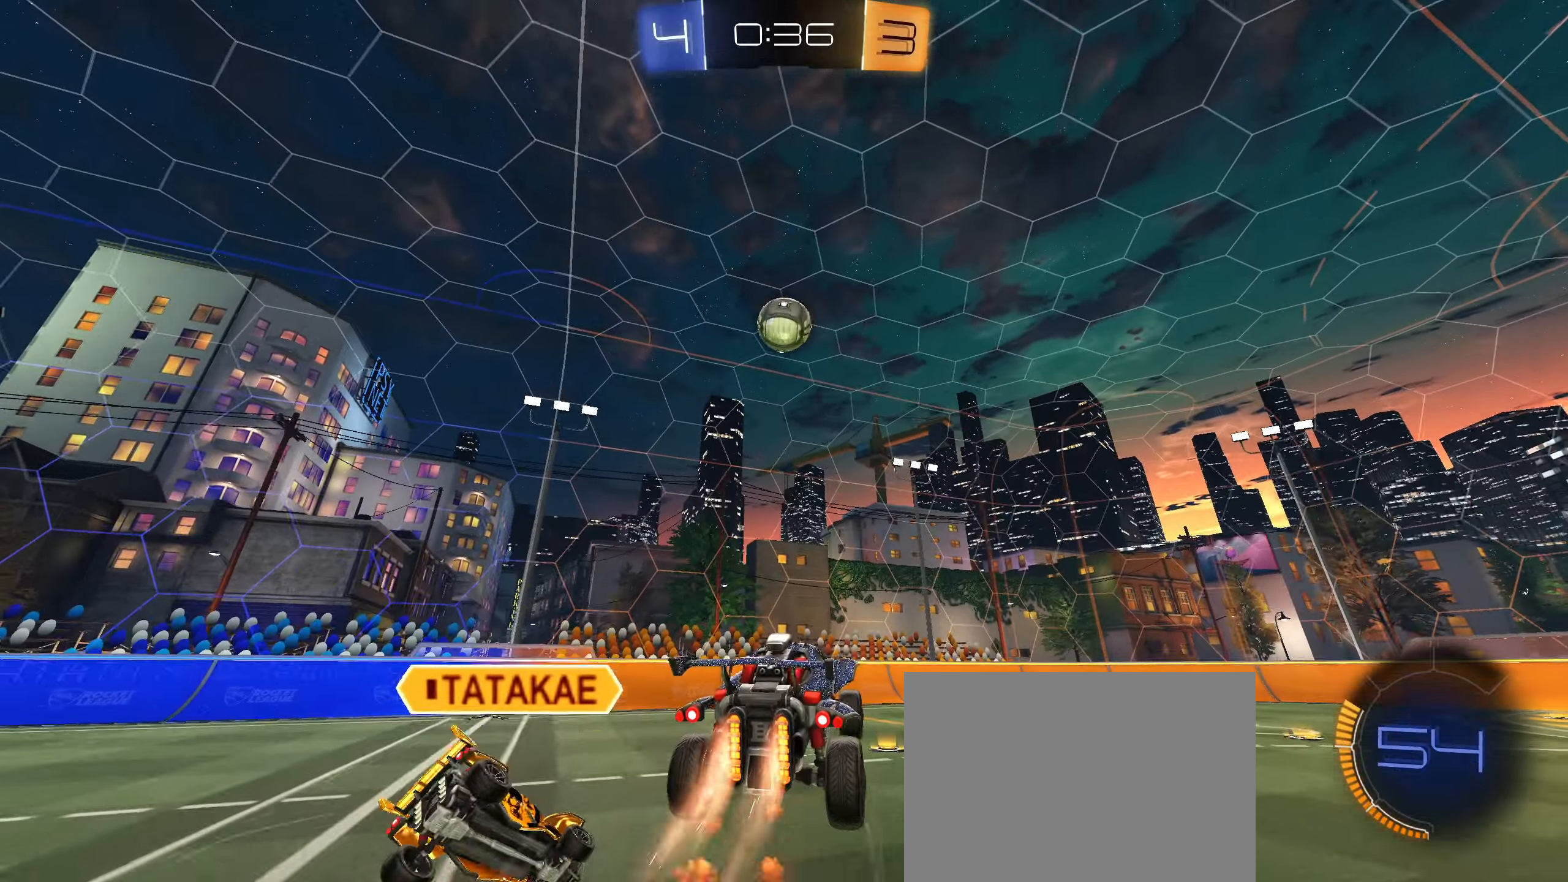
{"buttons": ["CIRCLE", "L1"], "left_stick": "up-right", "right_stick": "center", "events": [[50, "CIRCLE", "up"], [150, "left_stick", "center"], [200, "R2", "up"], [300, "left_stick", "up-right"], [316, "CIRCLE", "down"]]}
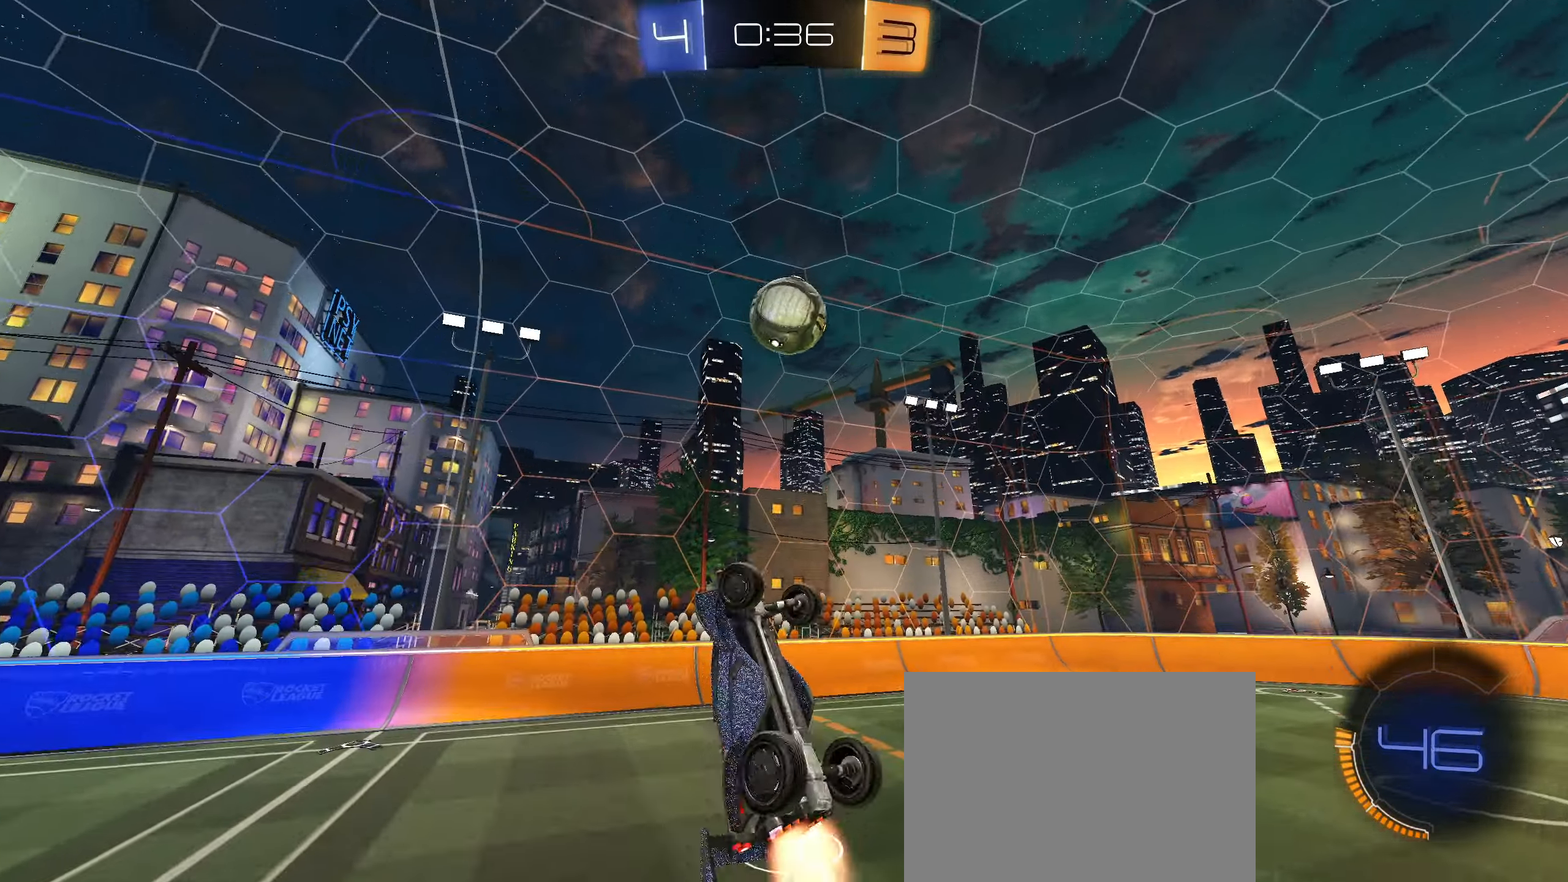
{"buttons": ["L1"], "left_stick": "right", "right_stick": "center", "events": [[33, "CIRCLE", "up"], [33, "left_stick", "down"], [266, "L1", "up"], [300, "left_stick", "right"], [400, "L1", "down"]]}
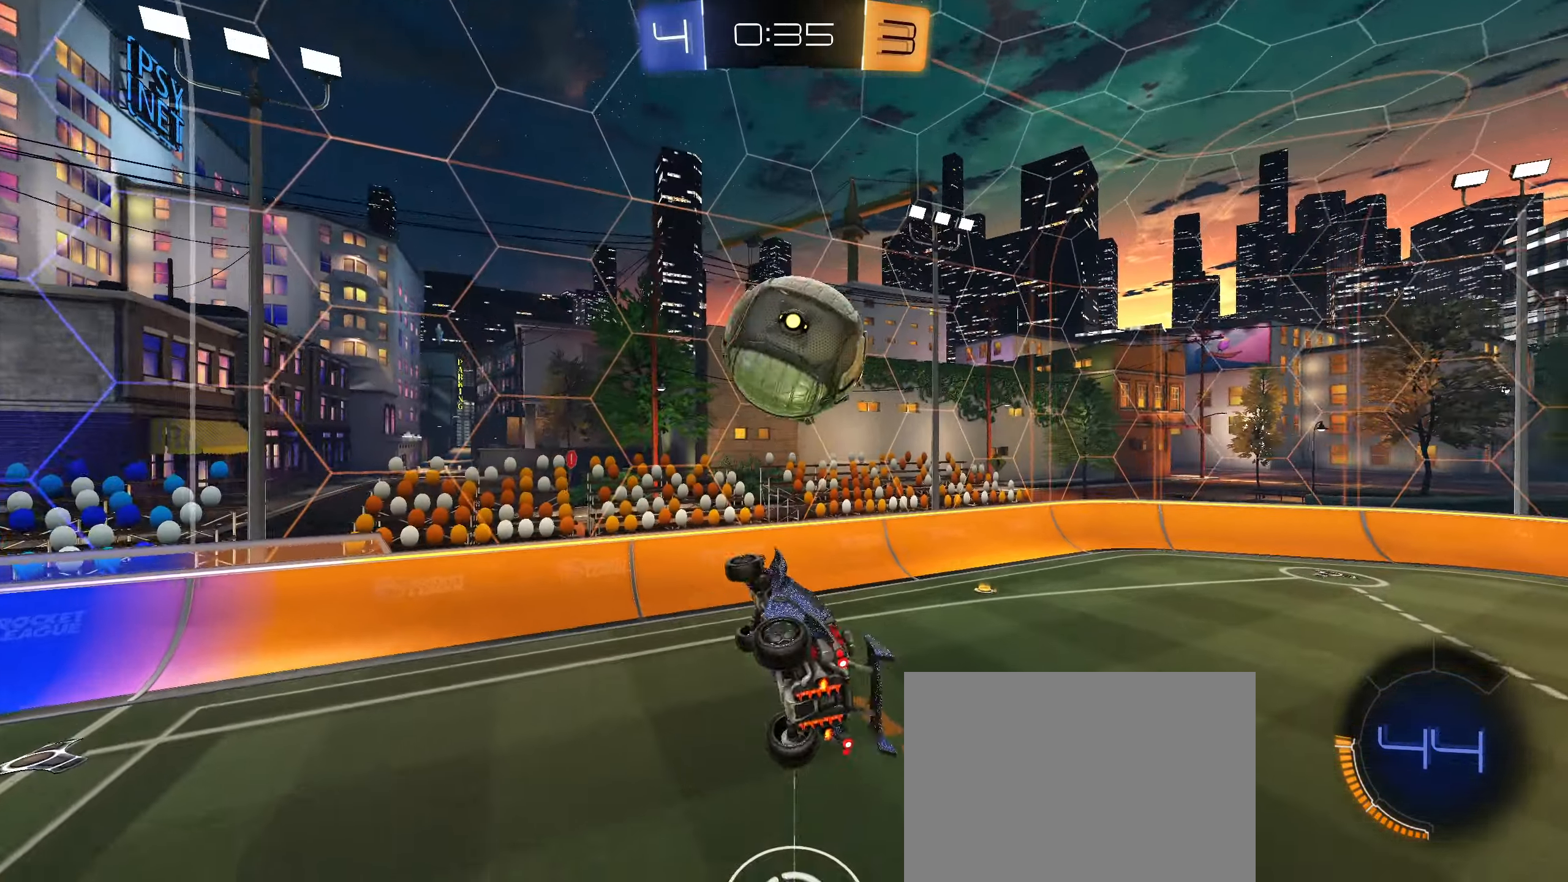
{"buttons": [], "left_stick": "left", "right_stick": "center", "events": [[33, "L1", "up"], [116, "R1", "down"], [183, "R1", "up"], [383, "L1", "down"], [383, "left_stick", "left"], [466, "L1", "up"]]}
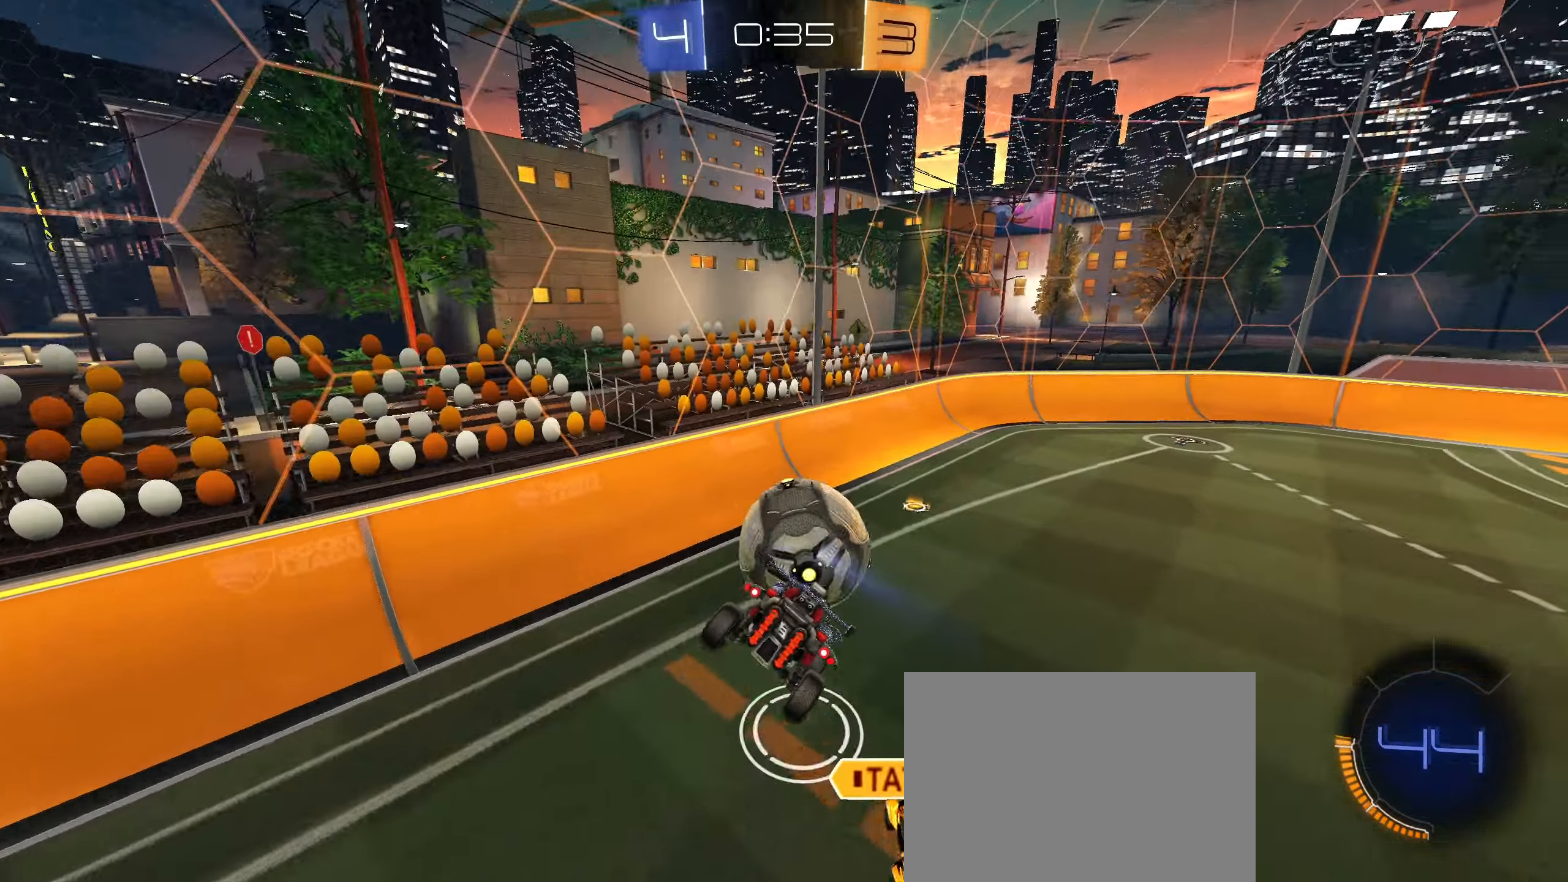
{"buttons": ["R2"], "left_stick": "right", "right_stick": "center", "events": [[166, "left_stick", "center"], [366, "R2", "down"], [416, "left_stick", "right"]]}
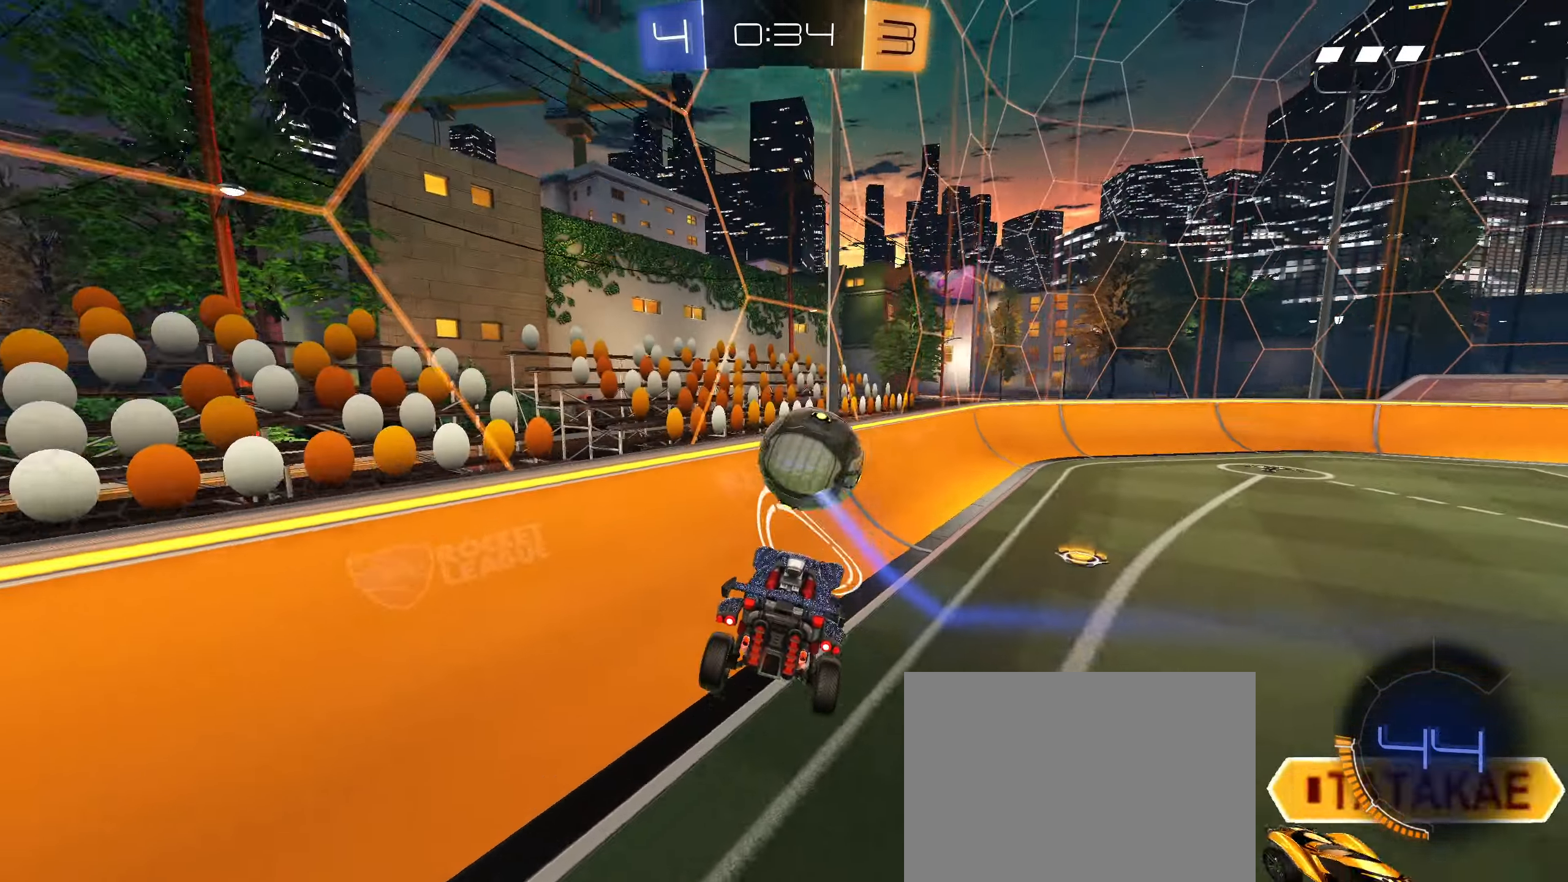
{"buttons": ["R2"], "left_stick": "down-left", "right_stick": "center", "events": [[16, "left_stick", "center"], [183, "left_stick", "down-left"]]}
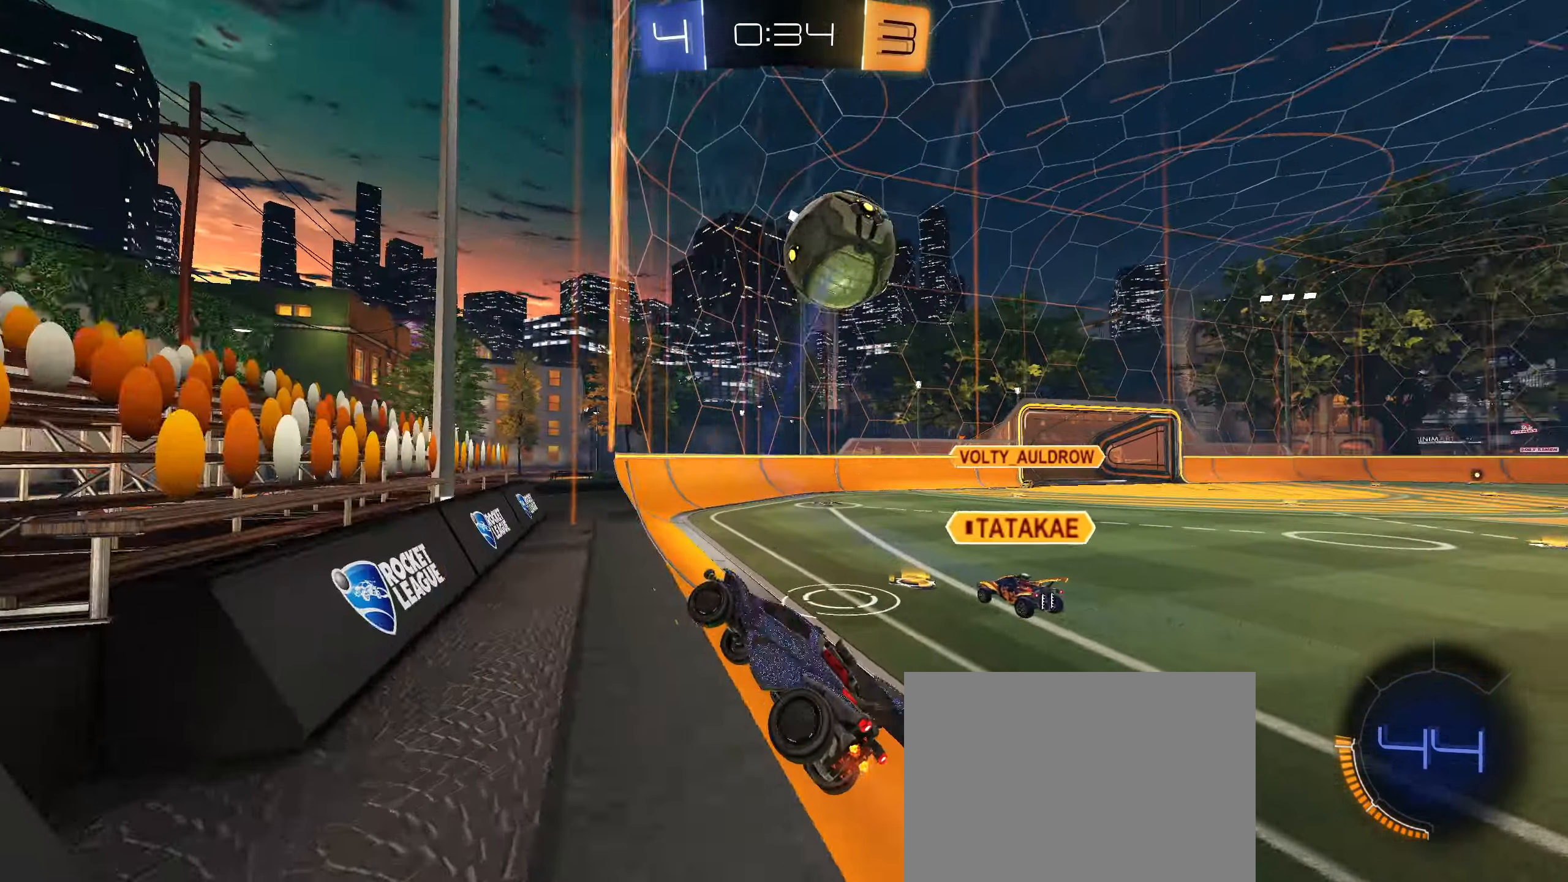
{"buttons": ["CIRCLE", "L1", "R2"], "left_stick": "up-right", "right_stick": "center", "events": [[16, "left_stick", "down-right"], [66, "CROSS", "down"], [66, "left_stick", "down"], [117, "L1", "down"], [250, "CROSS", "up"], [250, "left_stick", "down-right"], [333, "CIRCLE", "down"], [467, "left_stick", "up-right"]]}
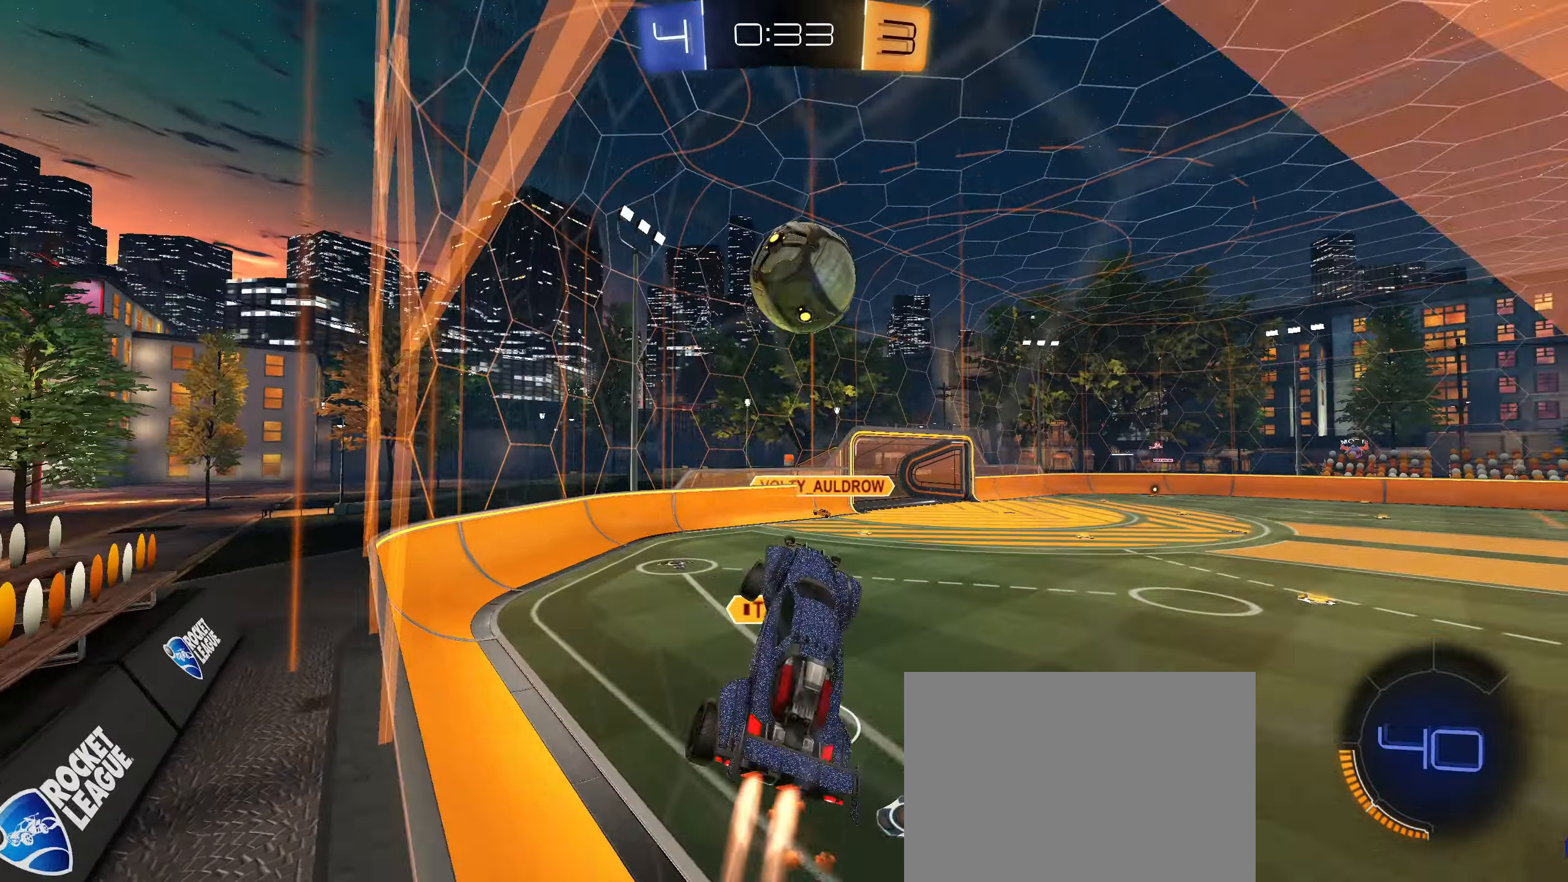
{"buttons": ["L1"], "left_stick": "down", "right_stick": "center", "events": [[217, "left_stick", "left"], [233, "CIRCLE", "up"], [317, "R2", "up"], [433, "left_stick", "down"]]}
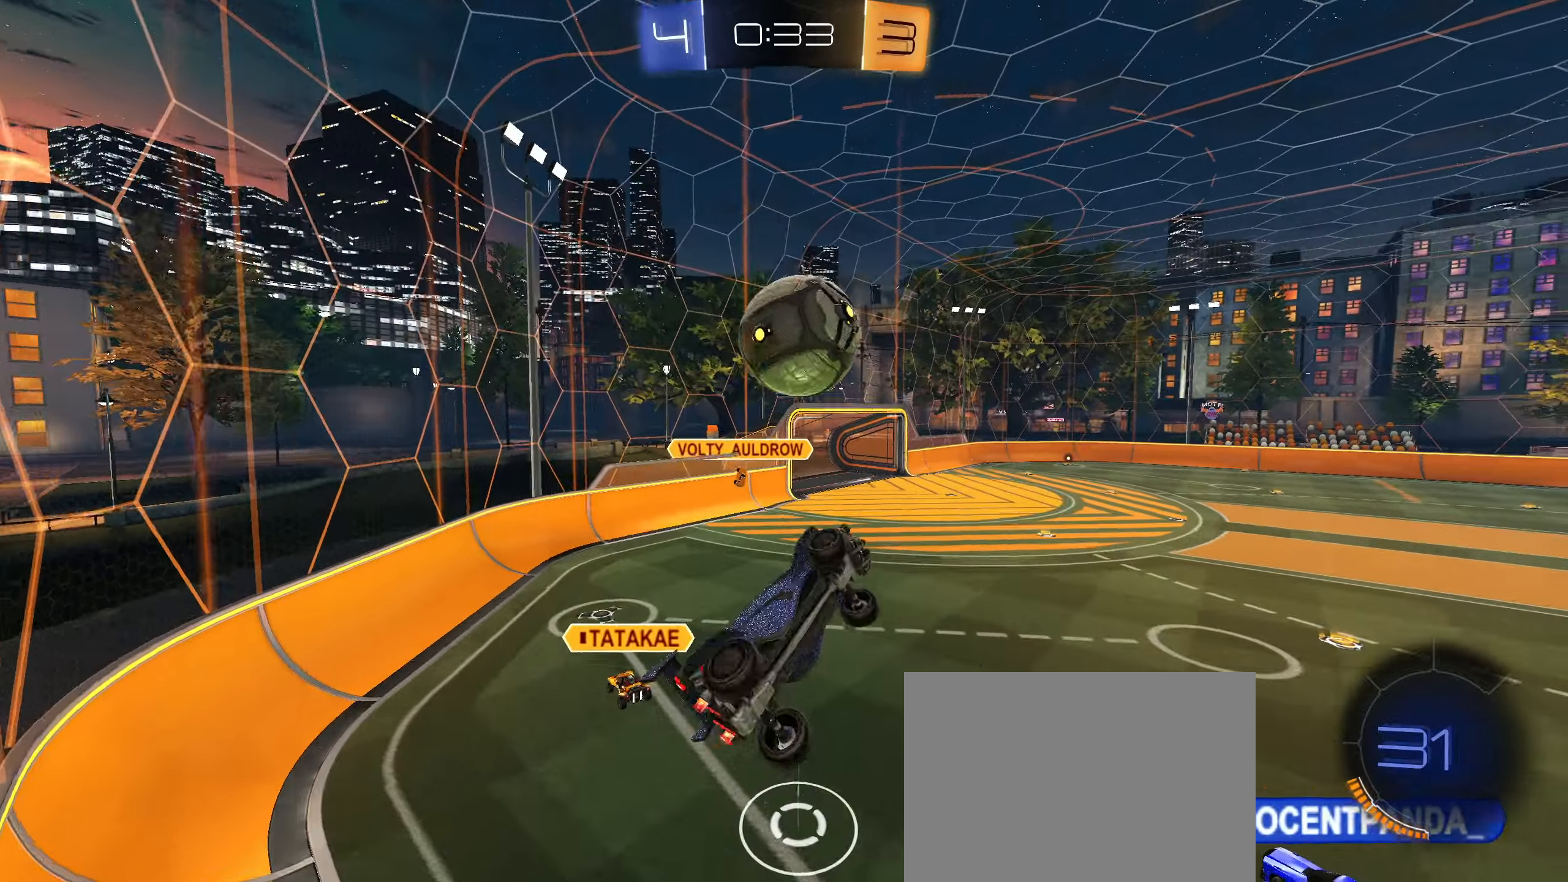
{"buttons": [], "left_stick": "down-right", "right_stick": "center", "events": [[100, "left_stick", "right"], [267, "left_stick", "down-right"], [333, "L1", "up"]]}
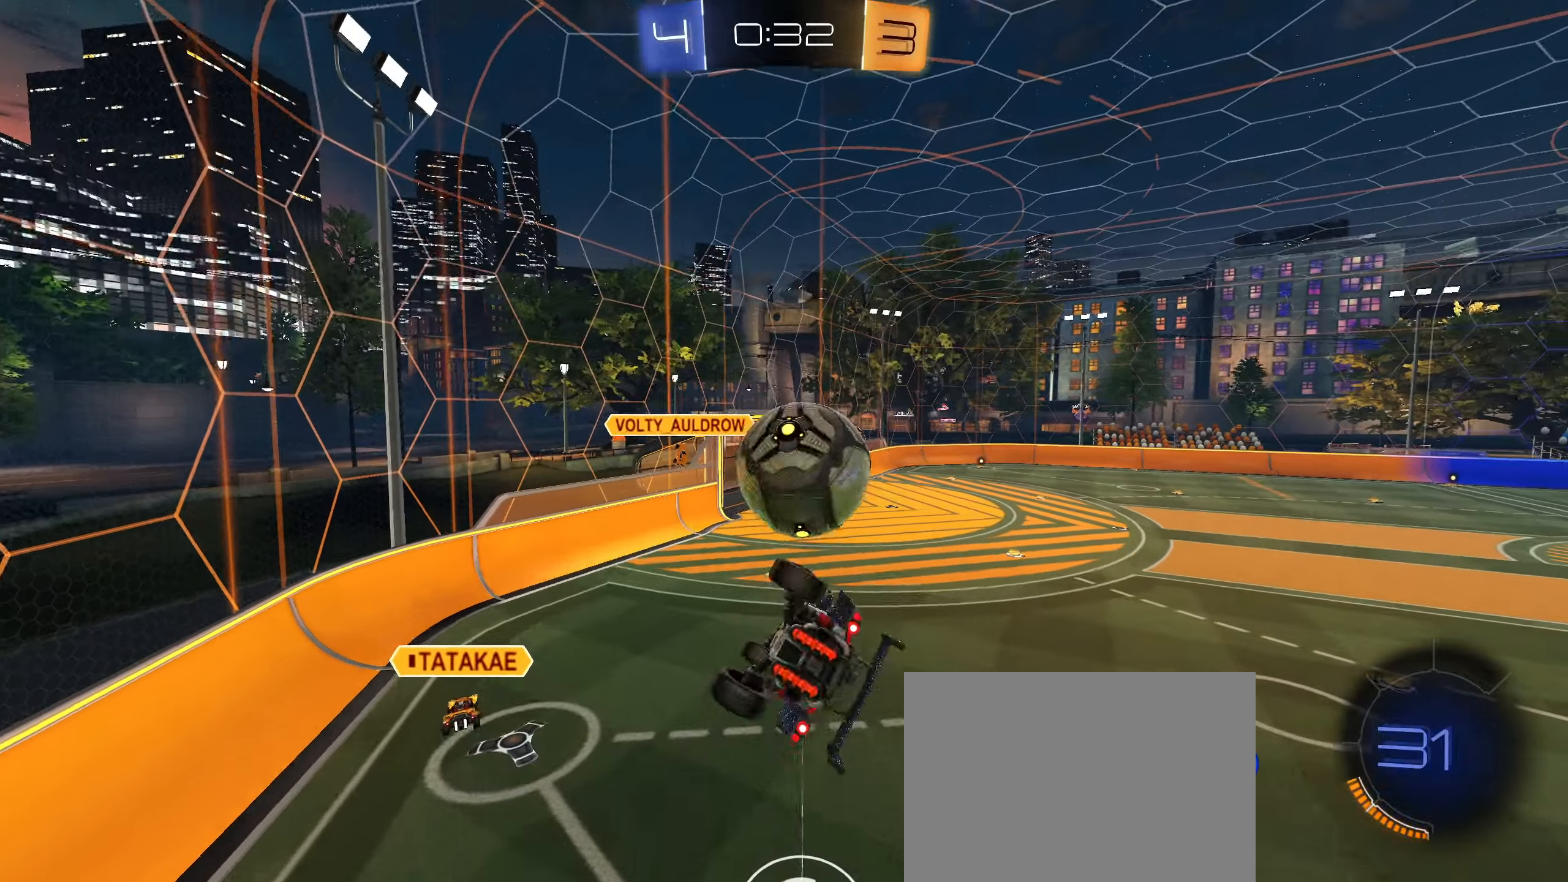
{"buttons": [], "left_stick": "up-left", "right_stick": "center", "events": [[17, "L1", "down"], [67, "left_stick", "down-left"], [83, "CIRCLE", "down"], [283, "L1", "up"], [333, "R1", "down"], [333, "left_stick", "up-left"], [383, "CIRCLE", "up"], [467, "R1", "up"]]}